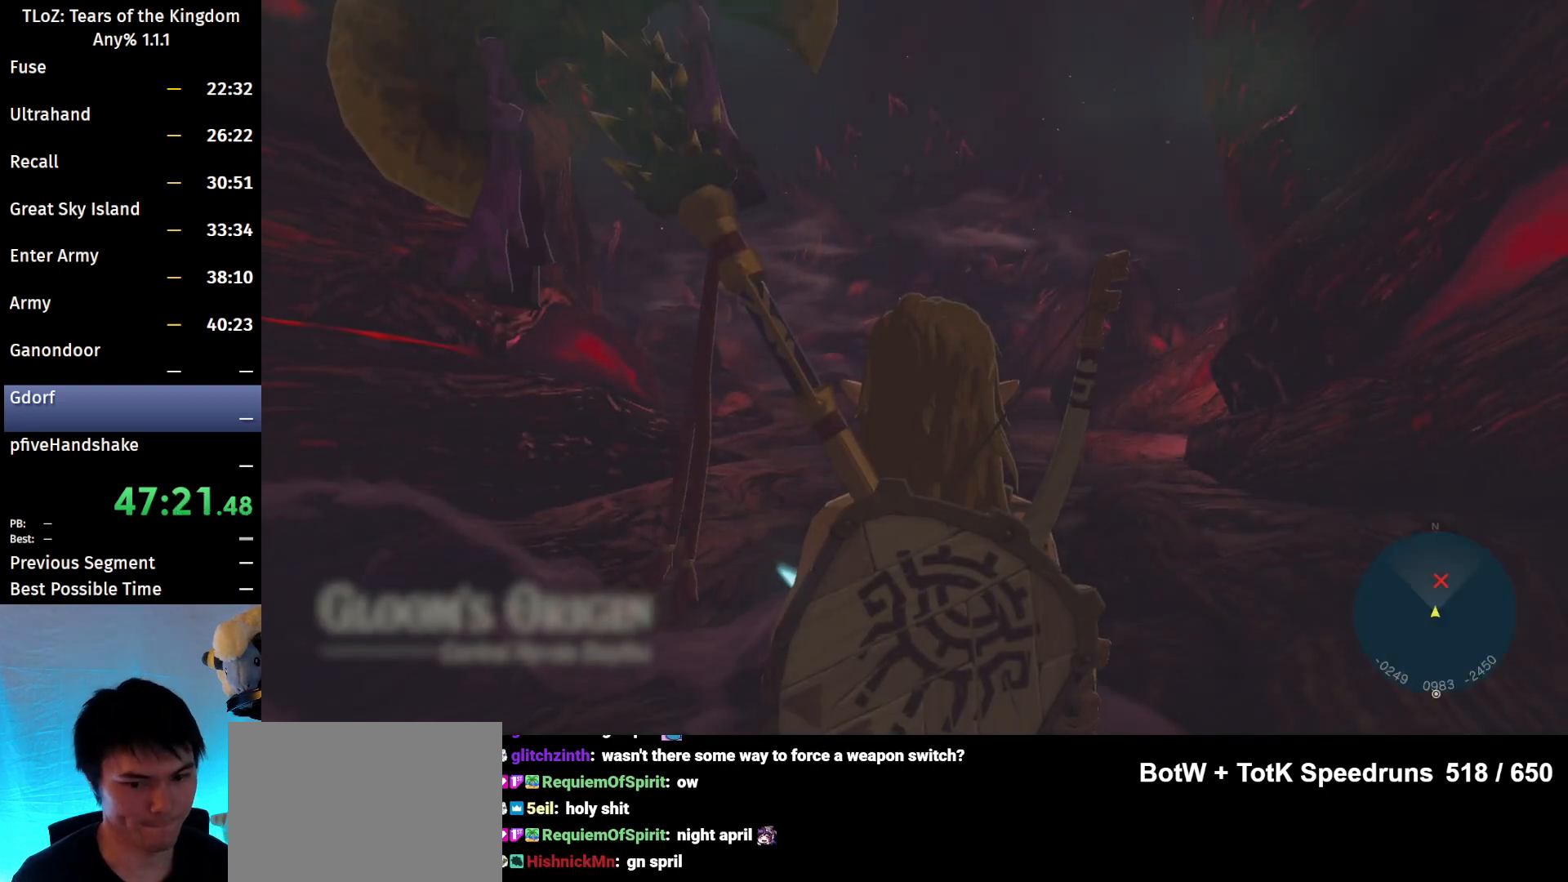
Gameplay with a controller (Nintendo layout); each line is a JSON object with the inputs held at the frame after it. "events" lists button and stick changes between this image and that frame as [ms after this image, input, new state], when the widget could be followed in between. Not read: L3 R3 Z.
{"buttons": [], "left_stick": "center", "right_stick": "left", "events": [[33, "right_stick", "left"]]}
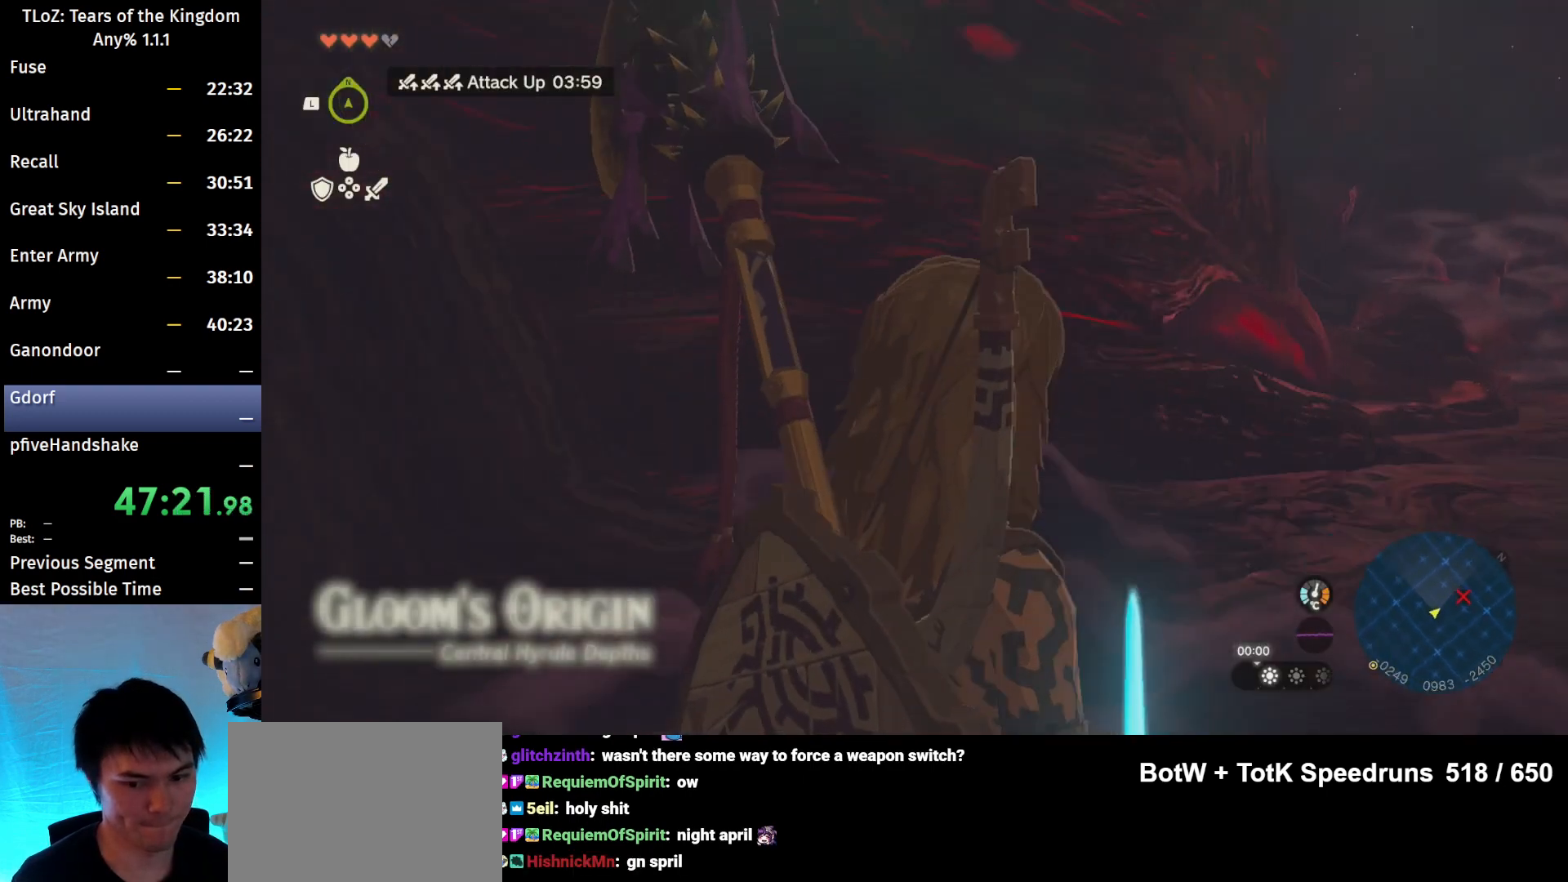
{"buttons": [], "left_stick": "center", "right_stick": "left", "events": []}
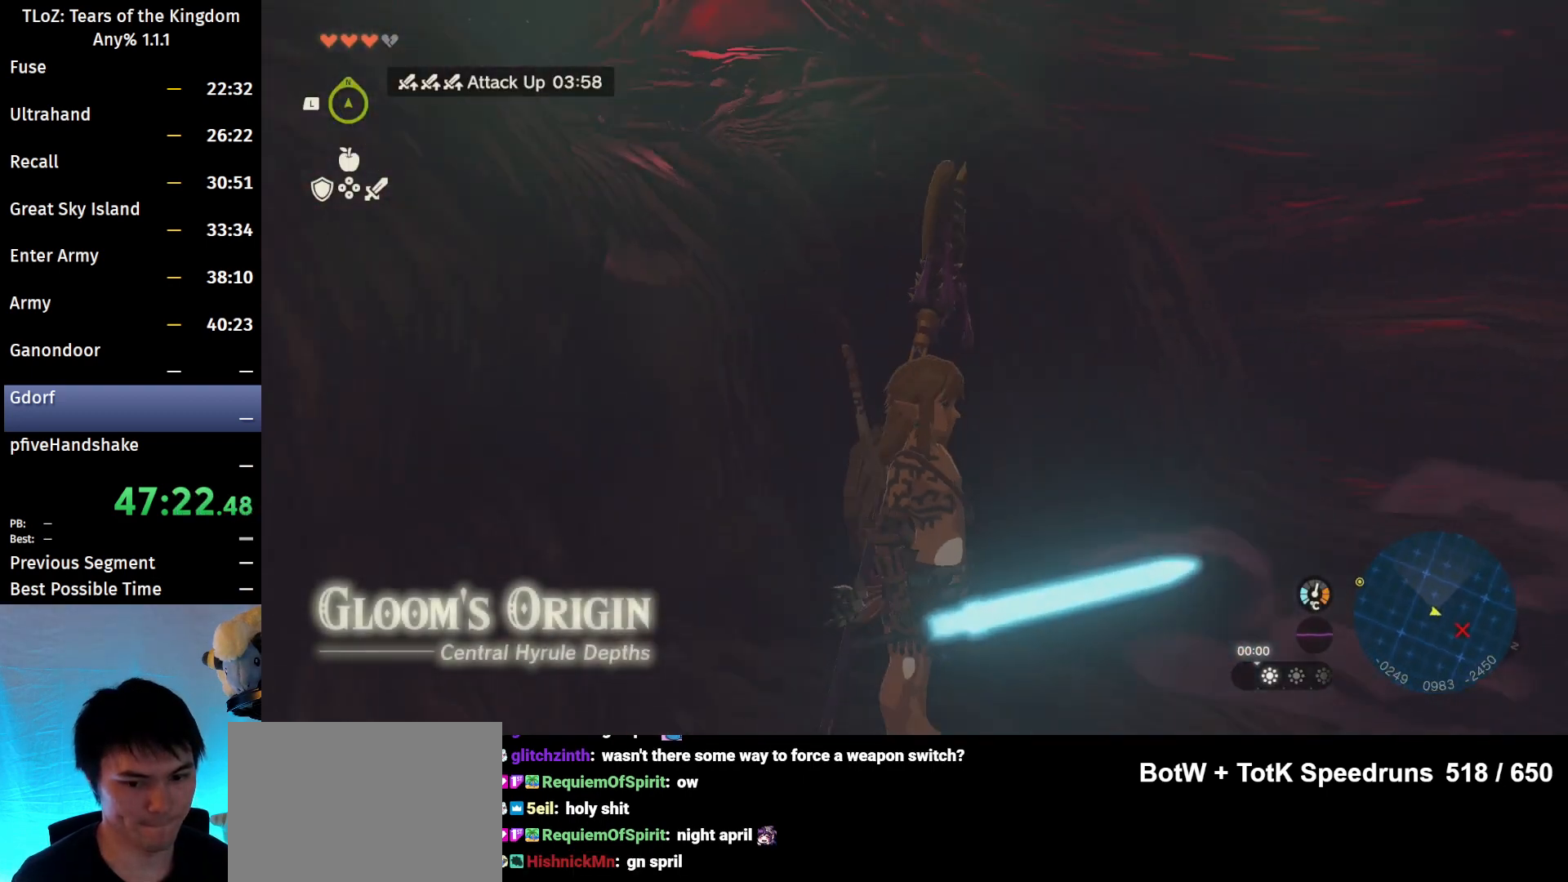
{"buttons": ["L2"], "left_stick": "up", "right_stick": "center", "events": [[67, "L2", "down"], [133, "left_stick", "up"], [400, "right_stick", "center"]]}
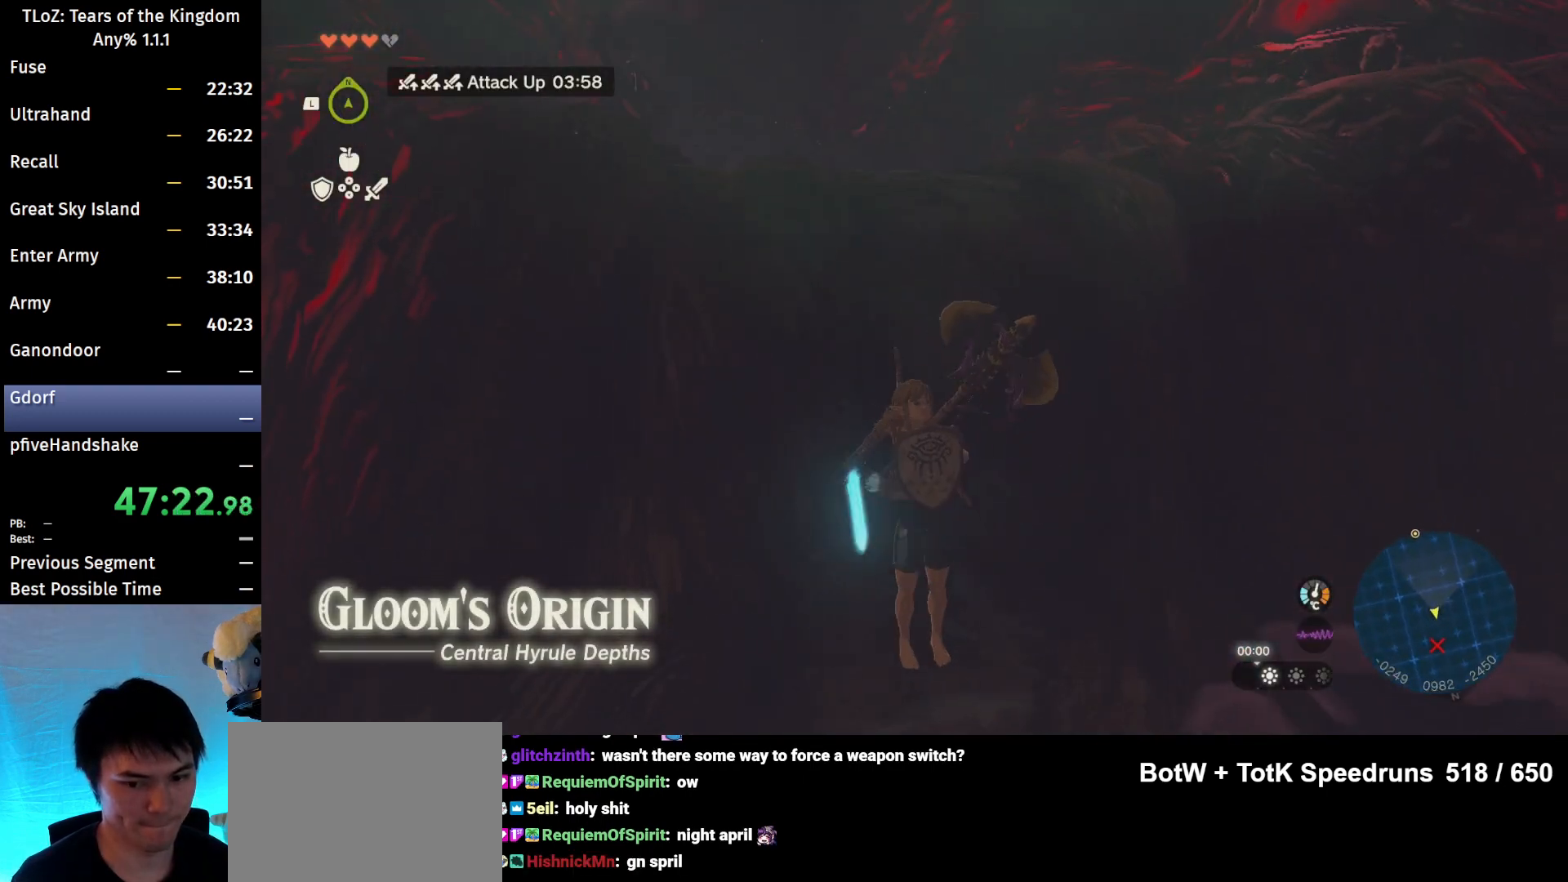
{"buttons": ["L2"], "left_stick": "center", "right_stick": "center", "events": [[367, "left_stick", "center"]]}
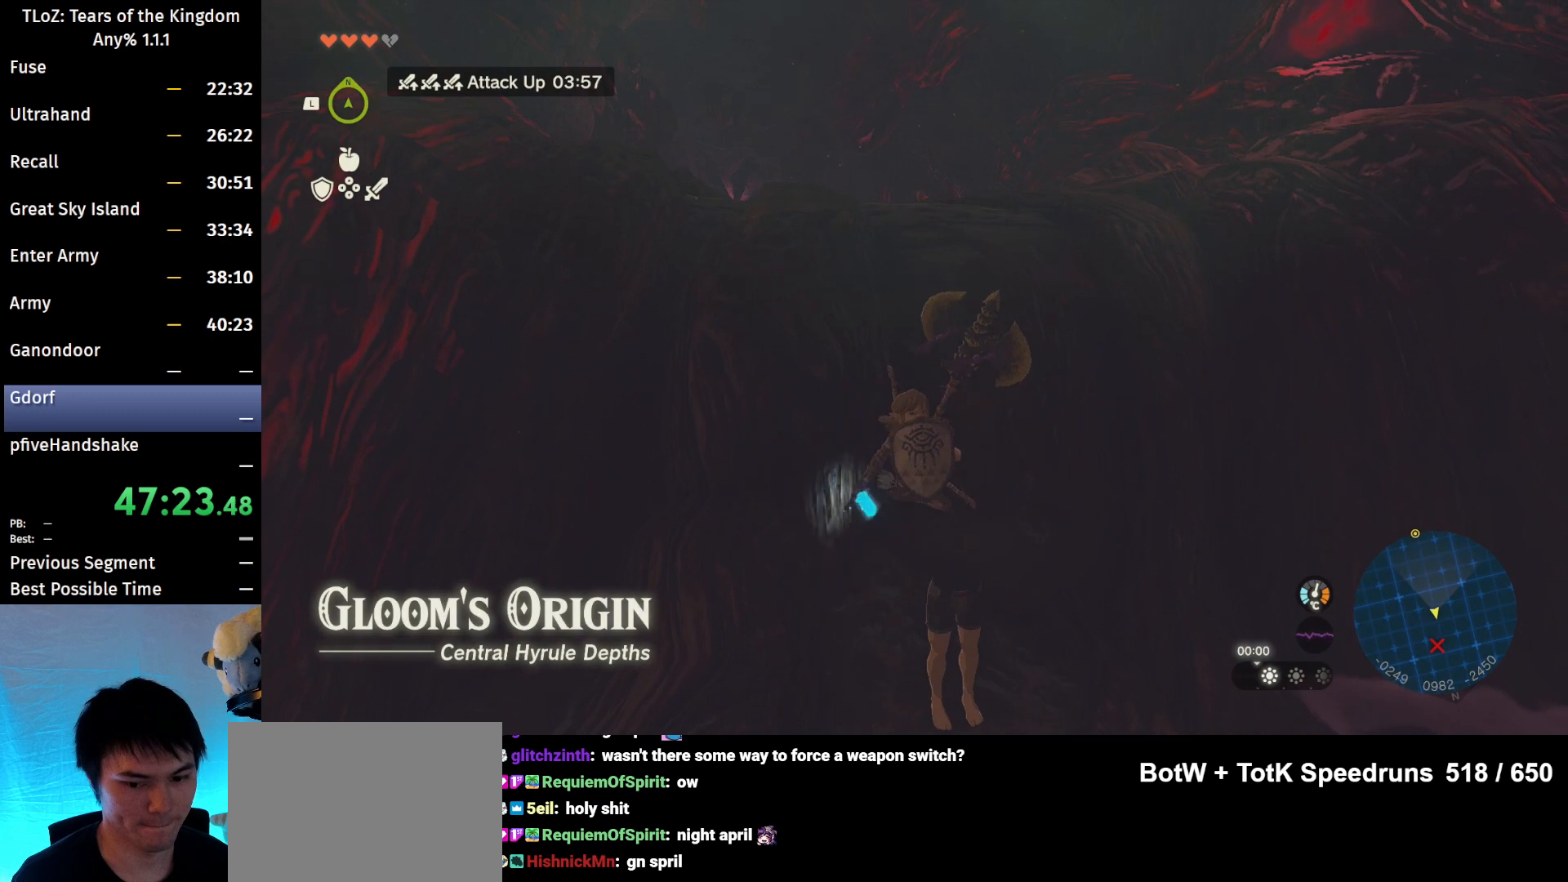
{"buttons": [], "left_stick": "center", "right_stick": "center", "events": [[300, "L2", "up"]]}
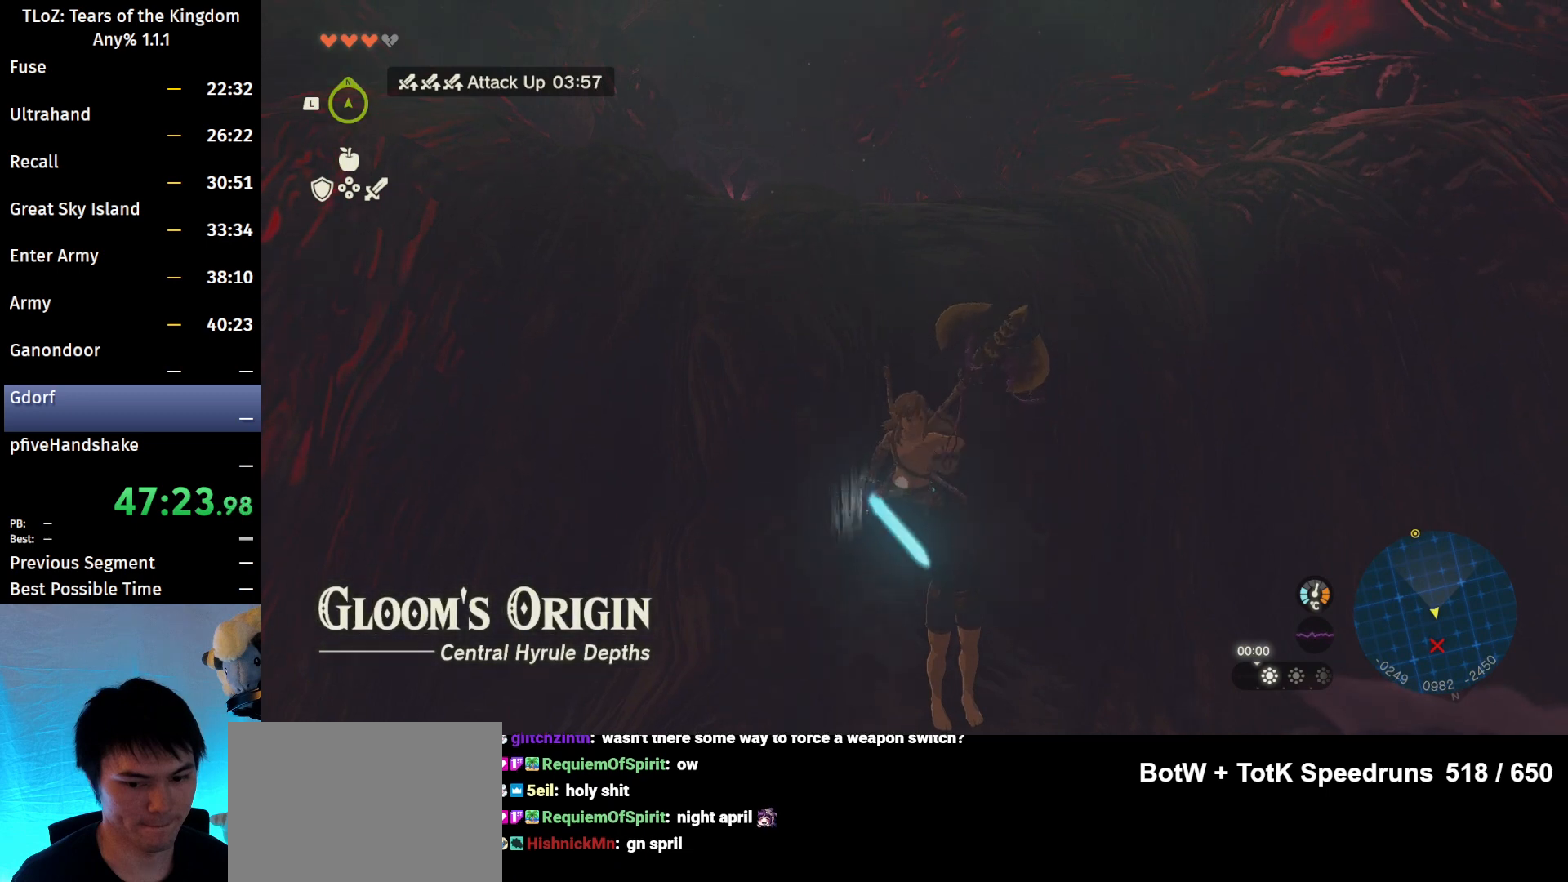
{"buttons": [], "left_stick": "center", "right_stick": "center", "events": []}
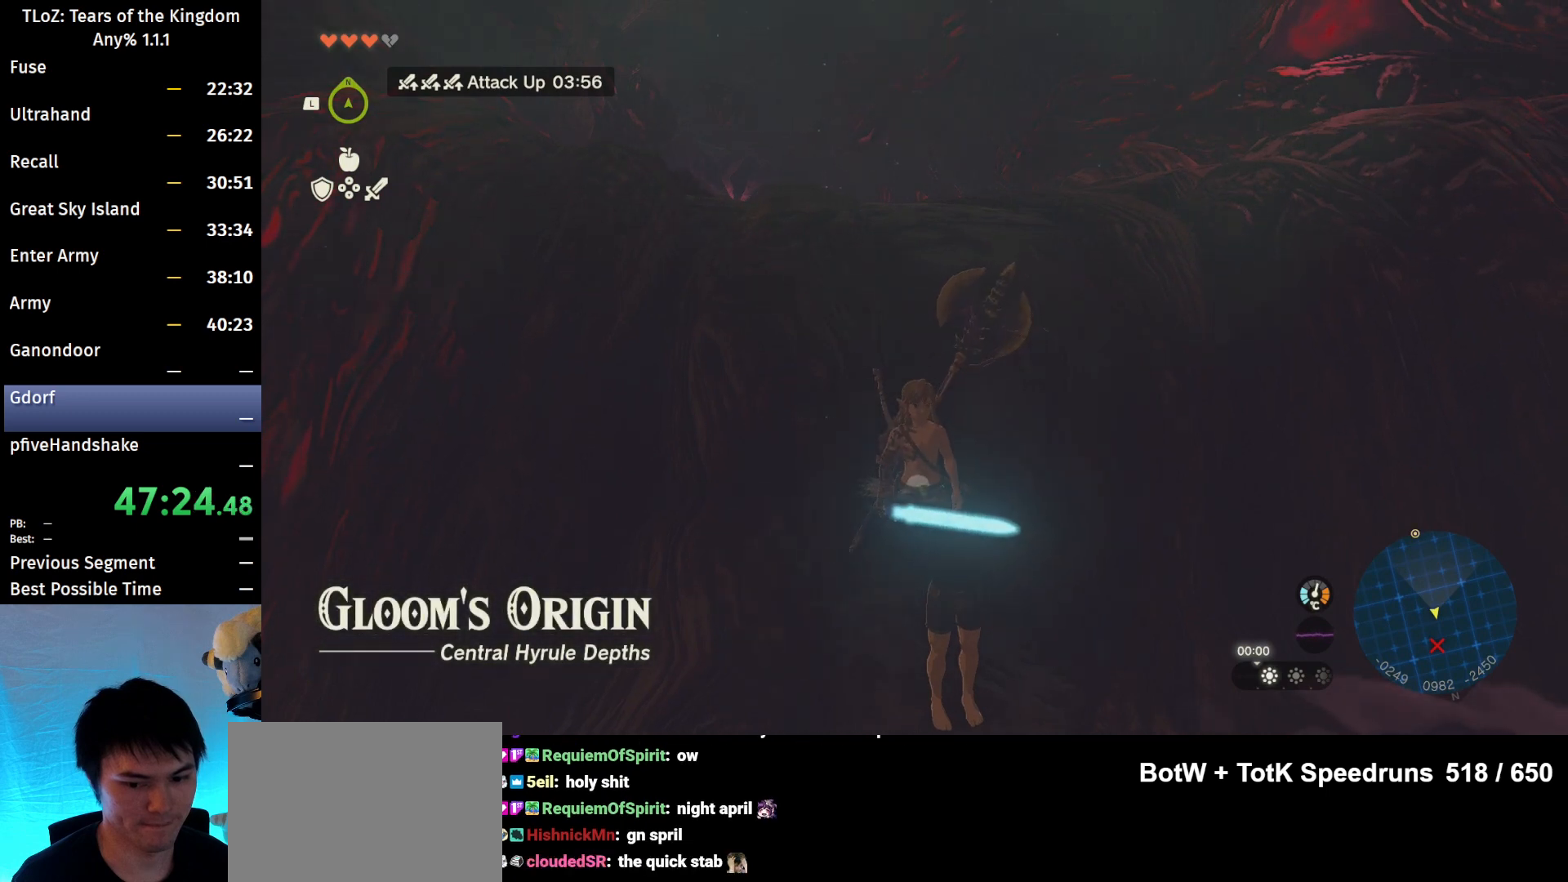
{"buttons": [], "left_stick": "center", "right_stick": "center", "events": []}
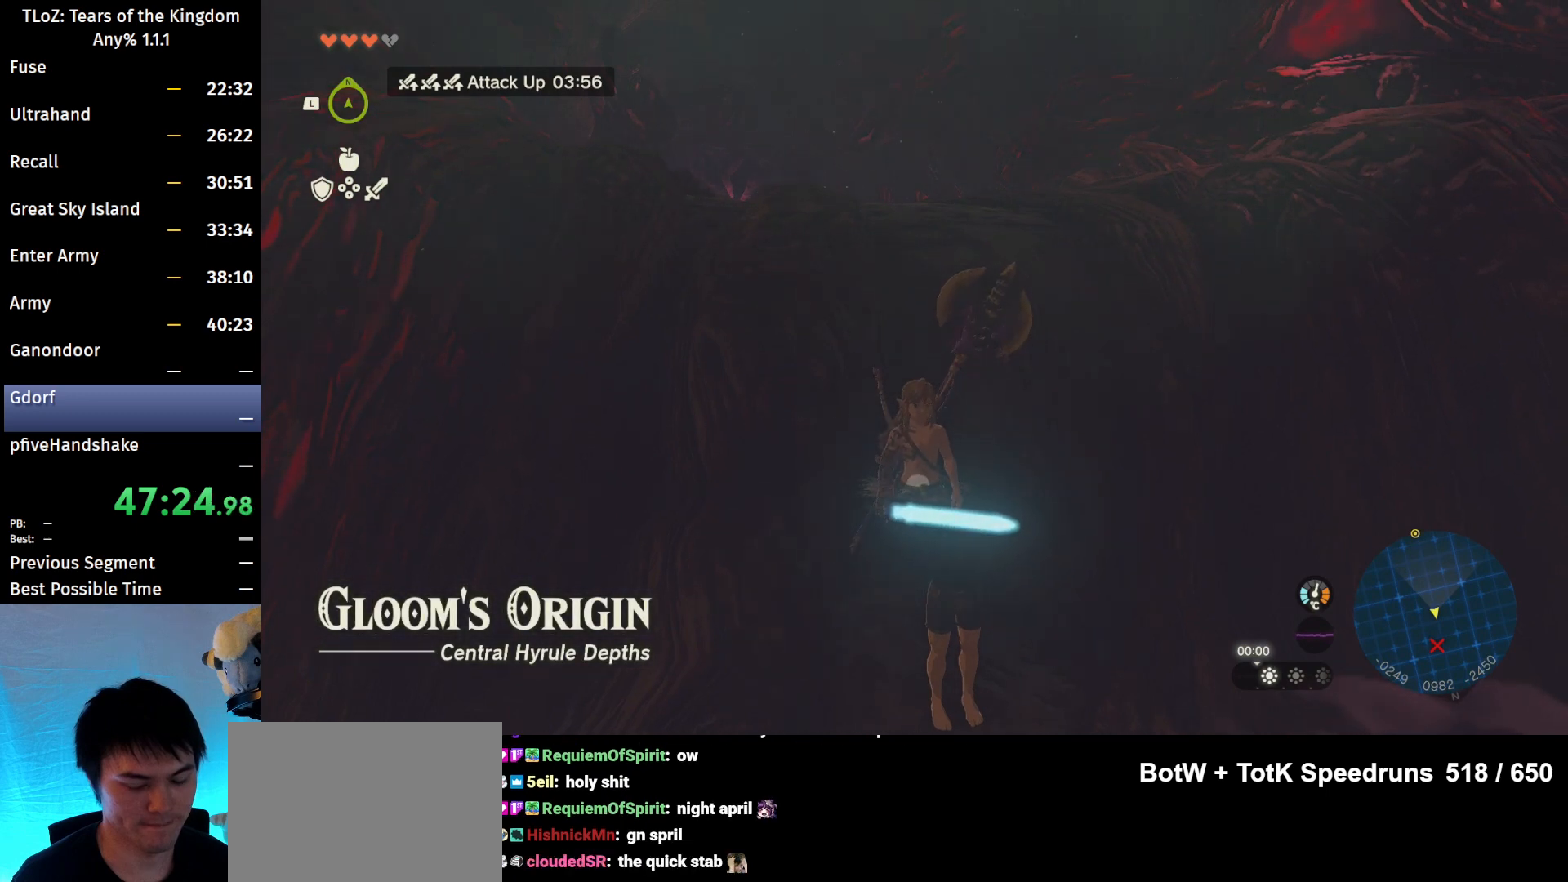
{"buttons": [], "left_stick": "center", "right_stick": "center", "events": []}
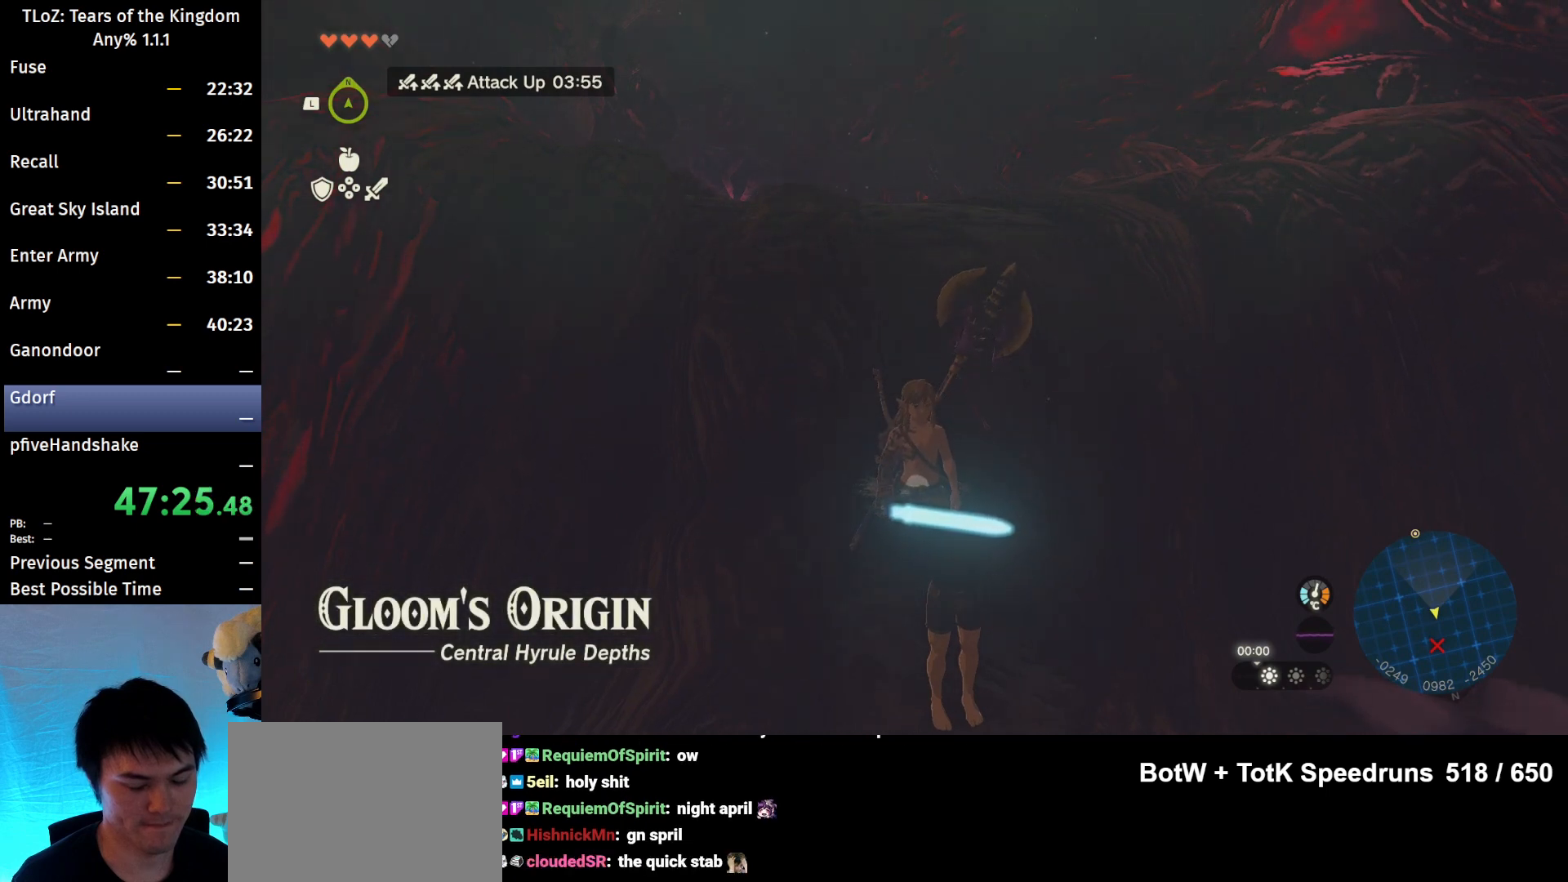
{"buttons": [], "left_stick": "center", "right_stick": "center", "events": []}
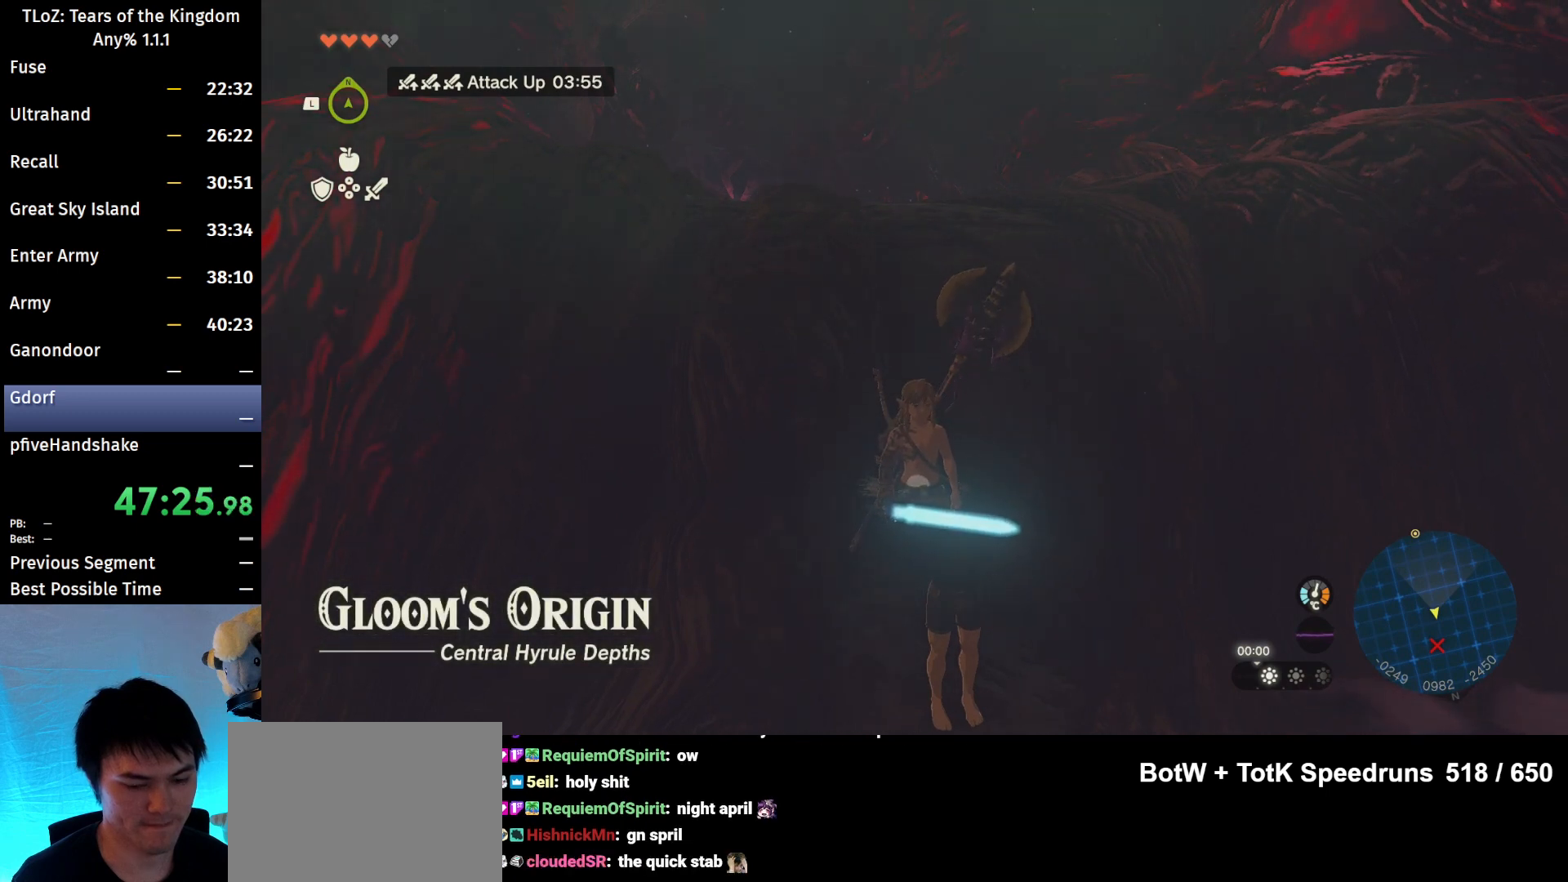
{"buttons": [], "left_stick": "center", "right_stick": "center", "events": []}
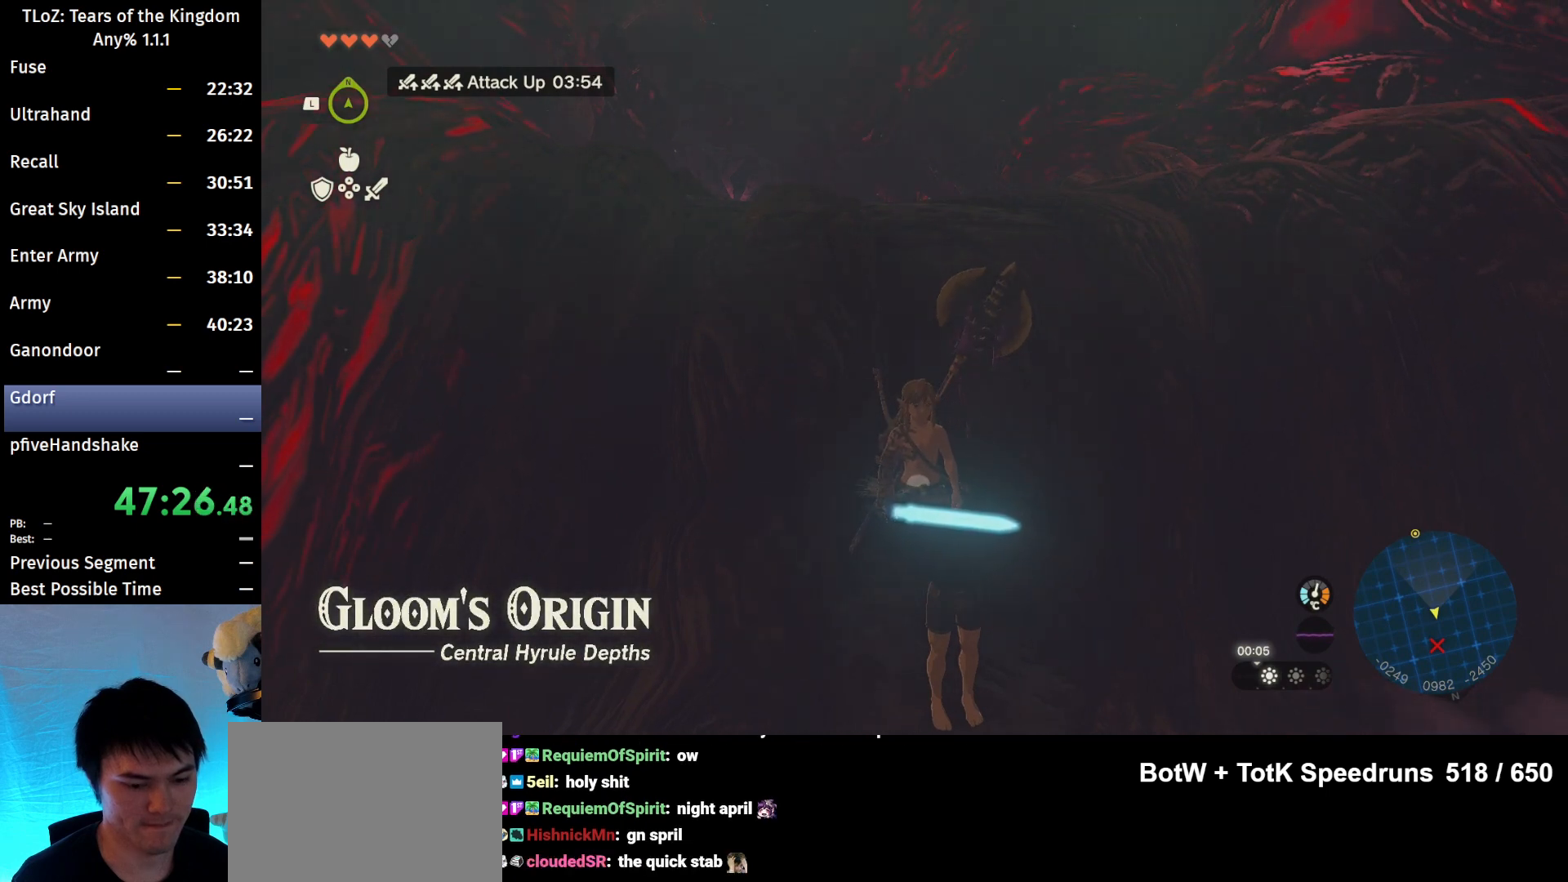
{"buttons": [], "left_stick": "center", "right_stick": "center", "events": []}
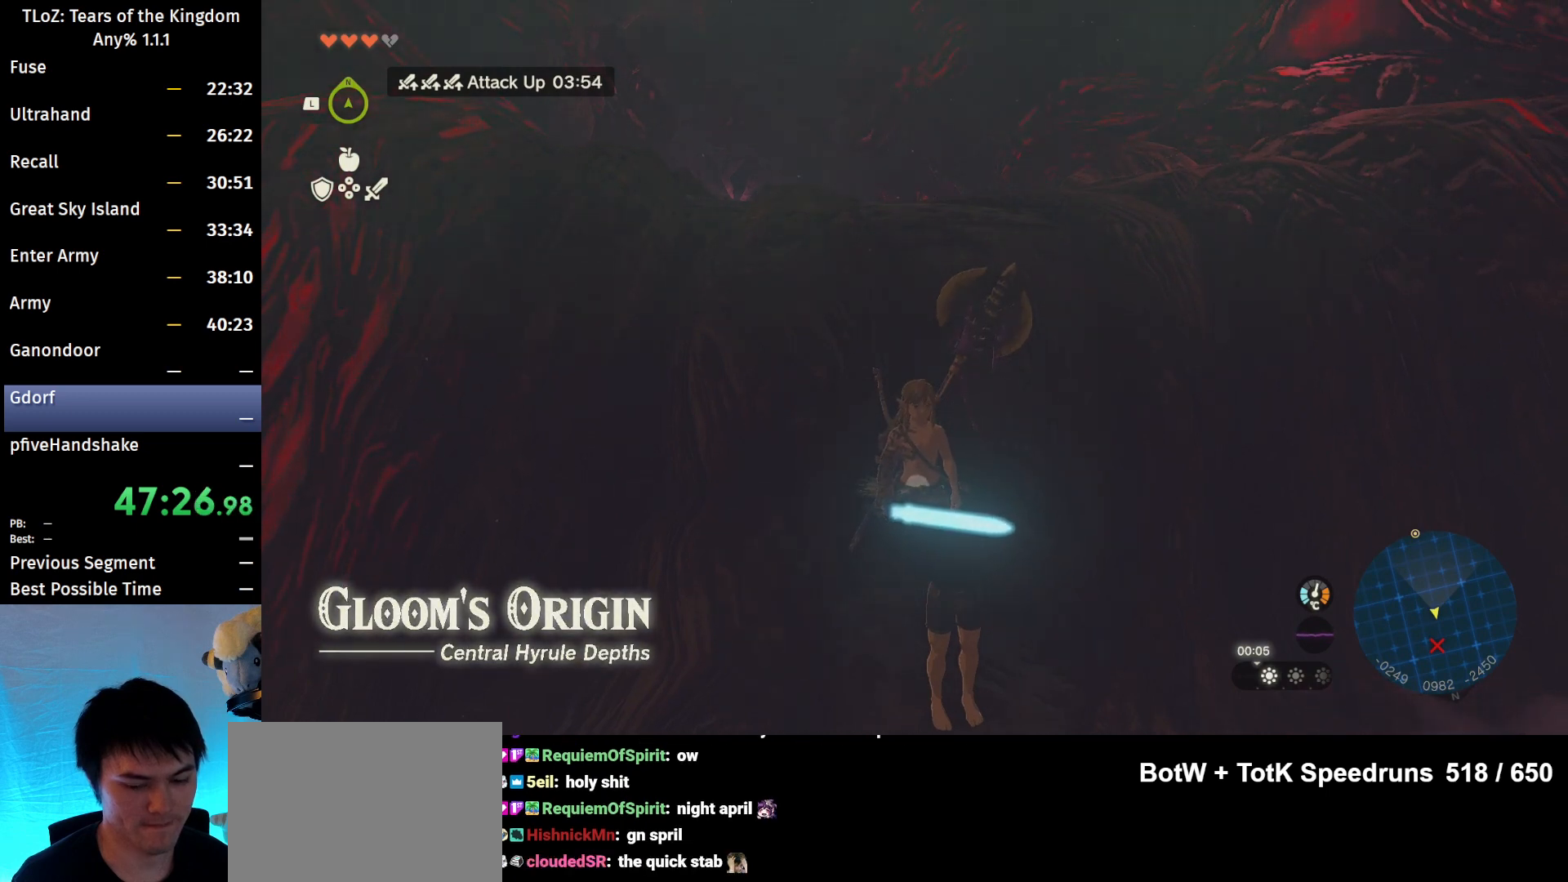
{"buttons": [], "left_stick": "center", "right_stick": "center", "events": []}
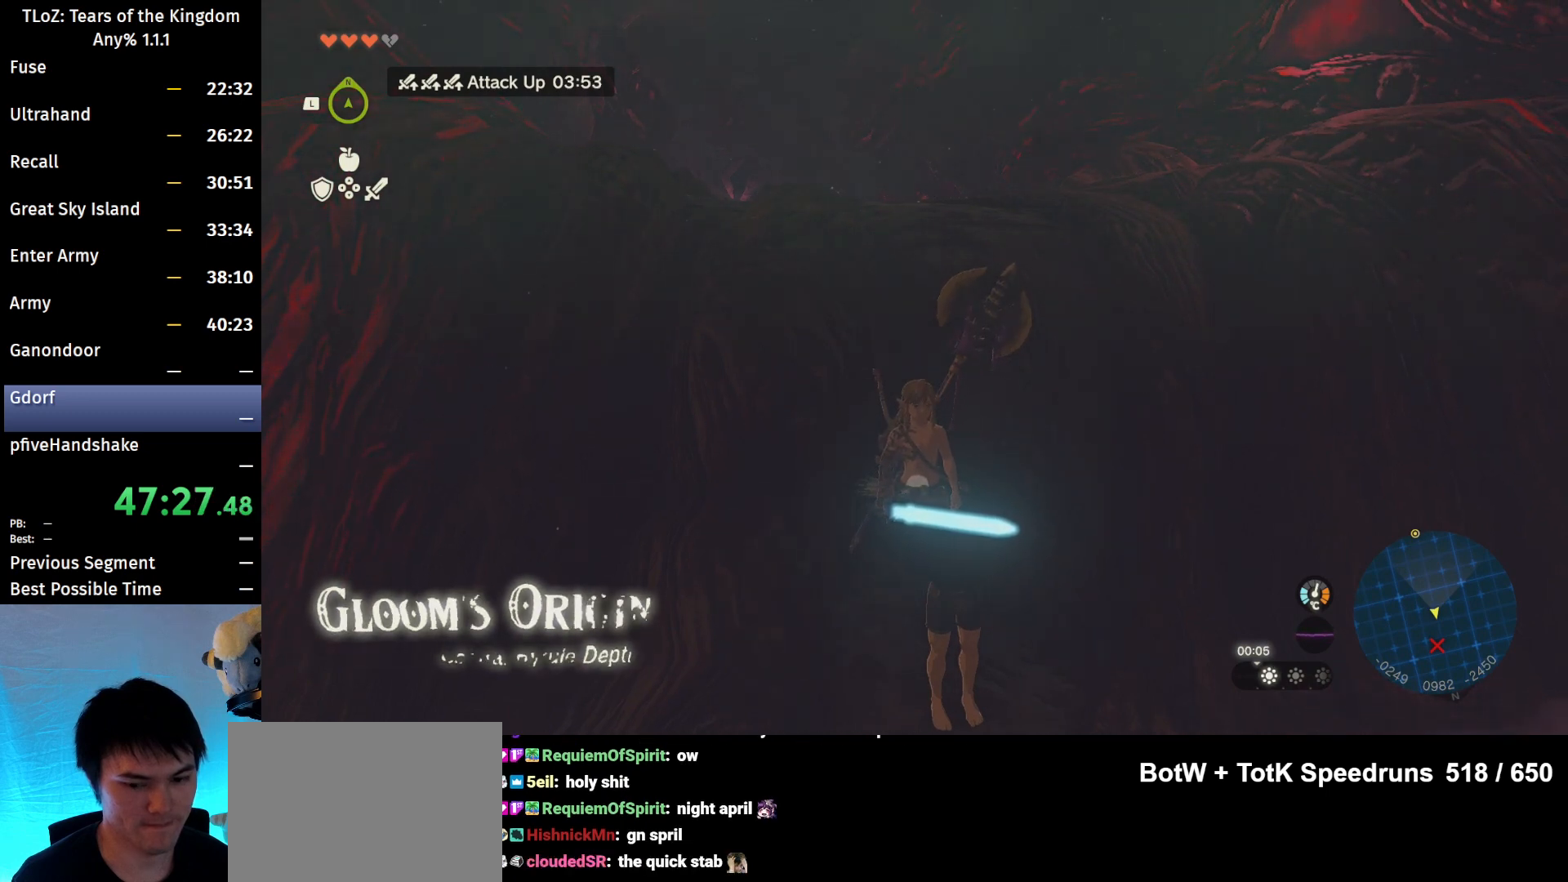
{"buttons": [], "left_stick": "center", "right_stick": "center", "events": []}
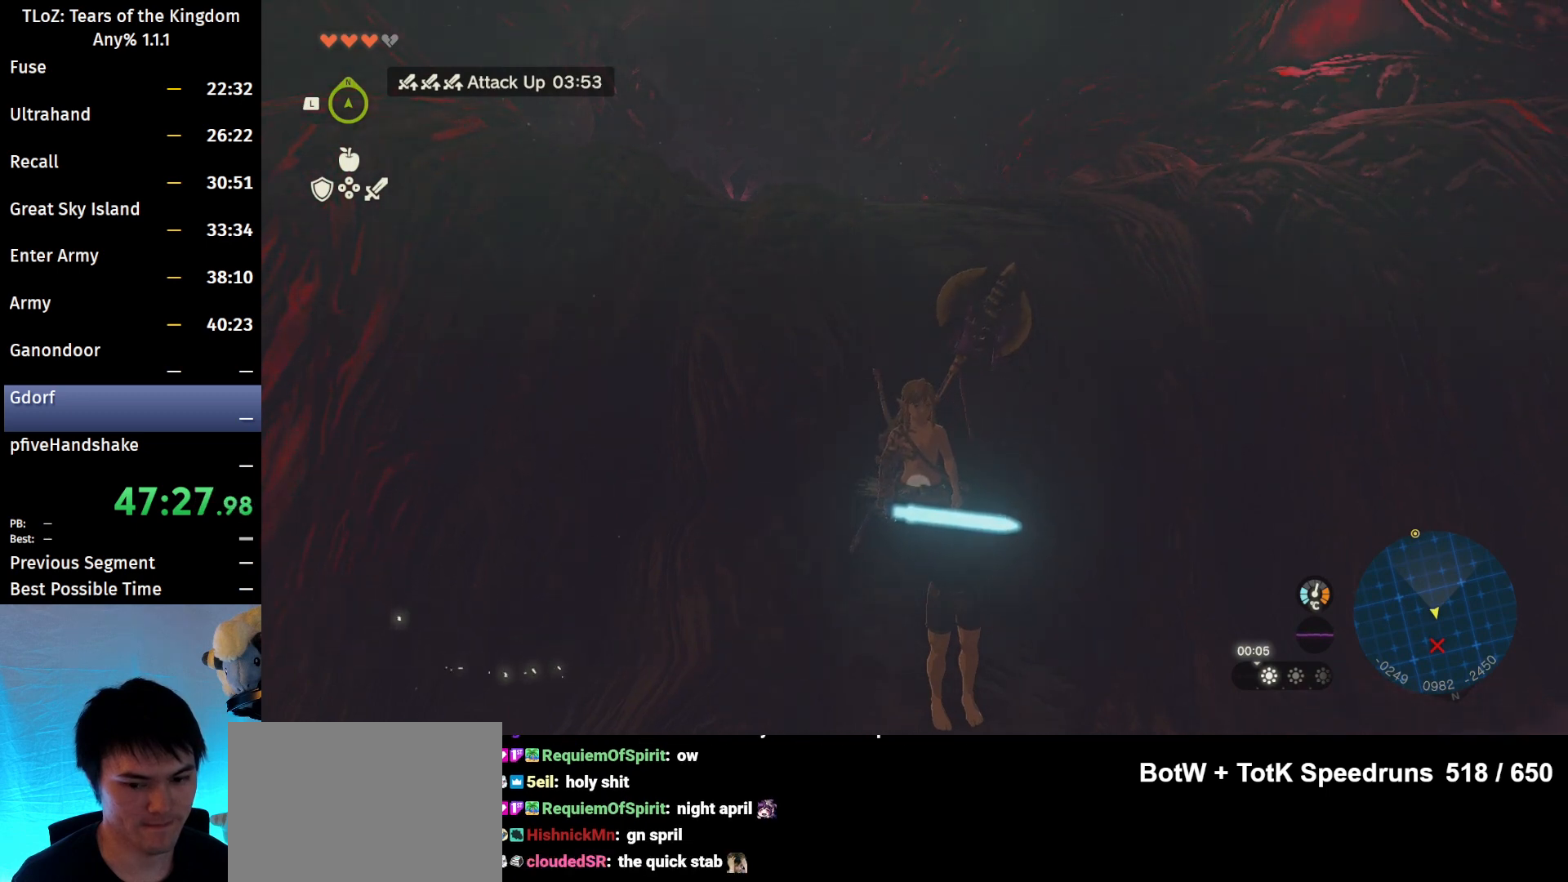
{"buttons": [], "left_stick": "down", "right_stick": "center", "events": [[400, "left_stick", "down"]]}
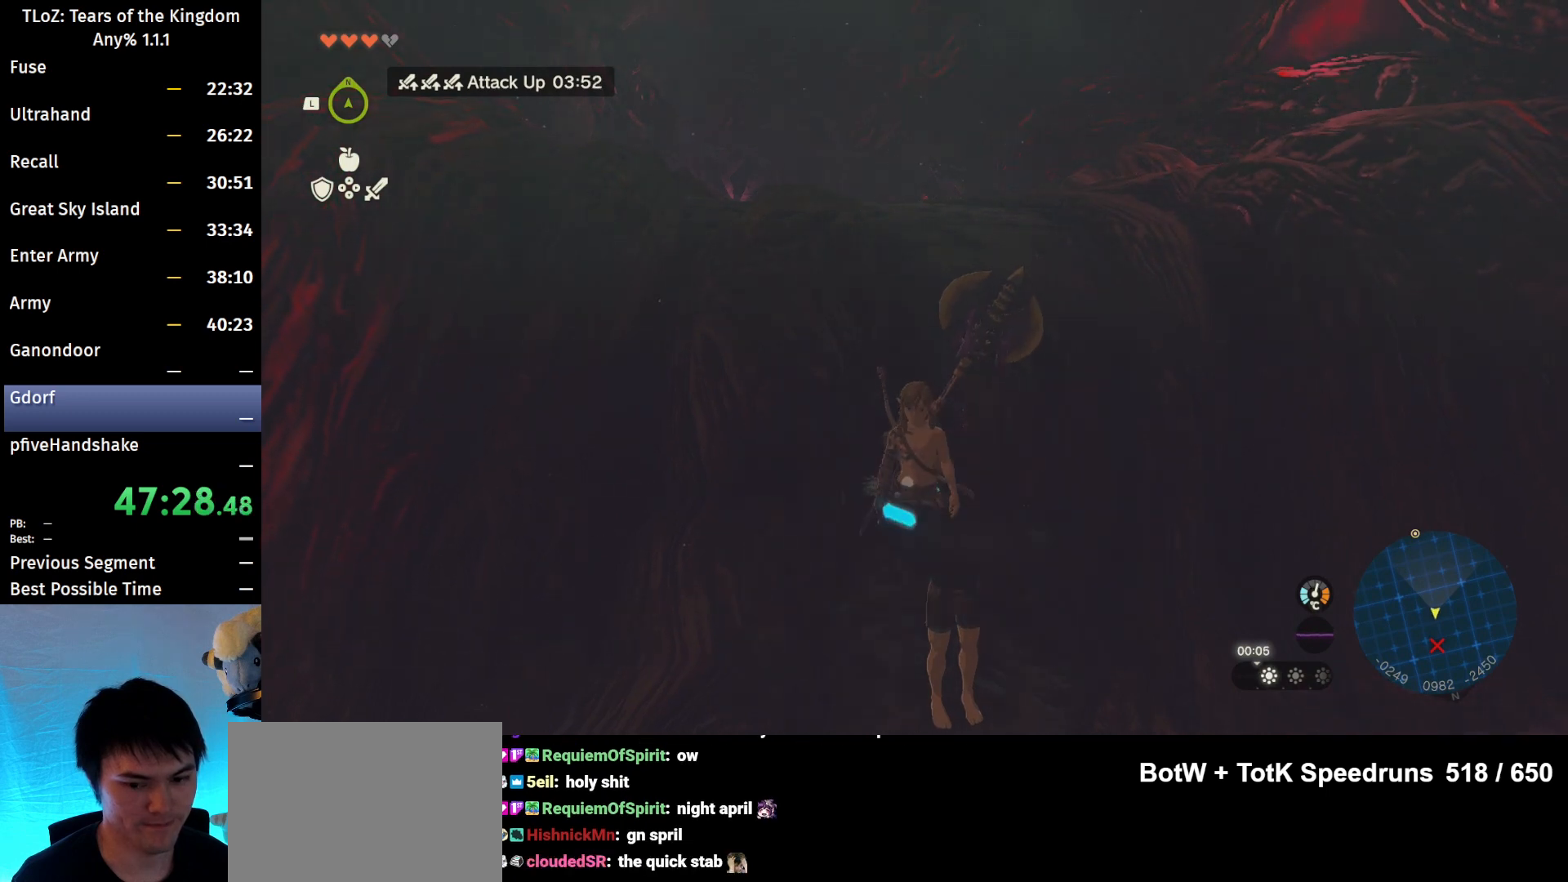
{"buttons": [], "left_stick": "down", "right_stick": "center", "events": []}
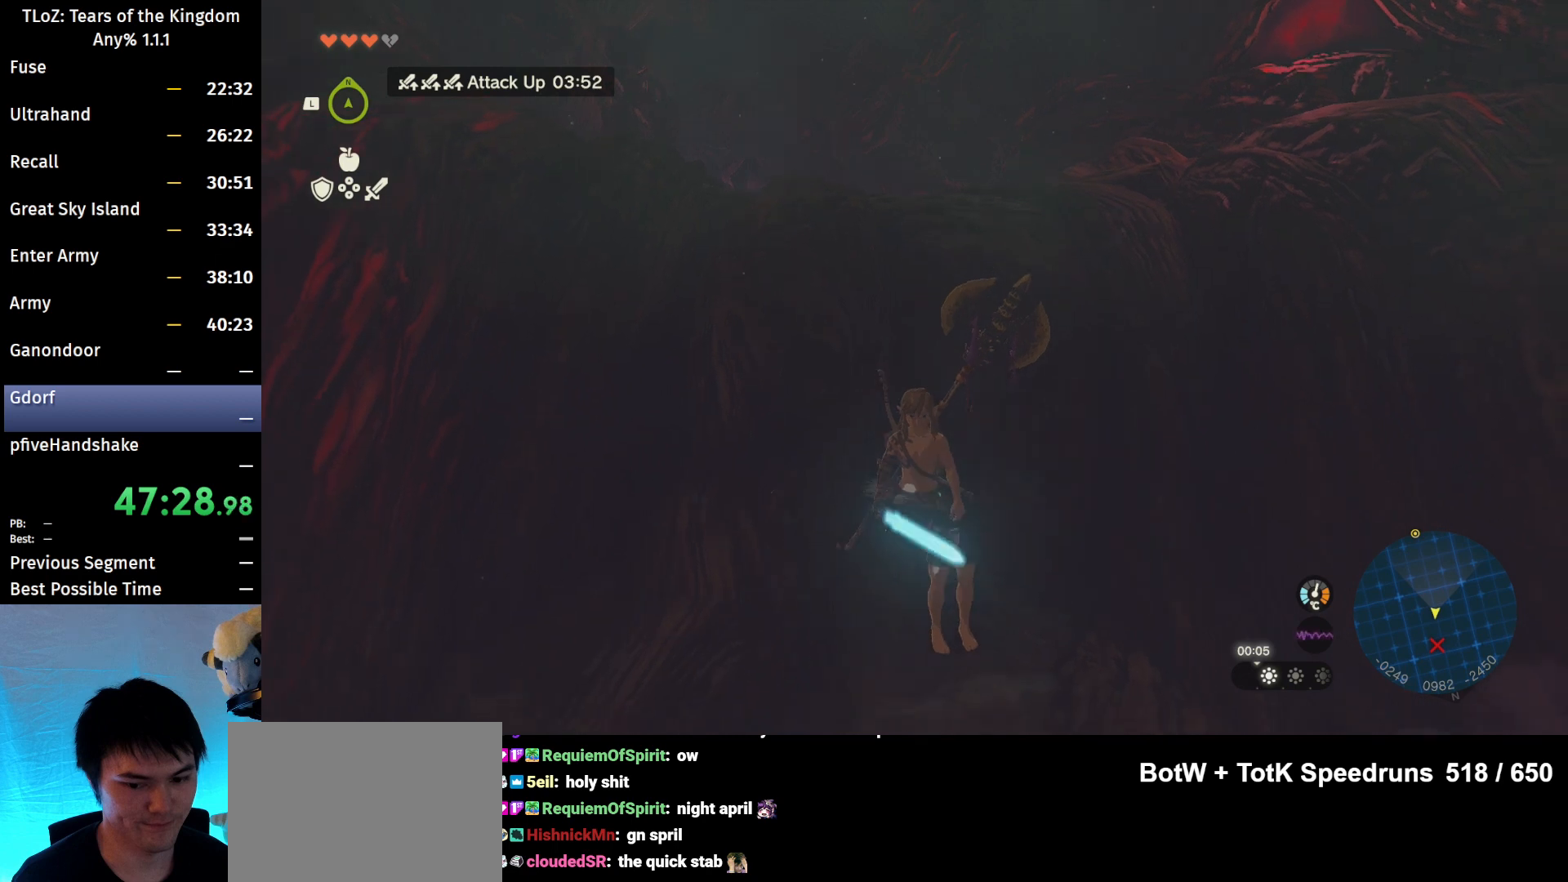
{"buttons": [], "left_stick": "up-right", "right_stick": "center", "events": [[100, "left_stick", "right"], [467, "left_stick", "up-right"]]}
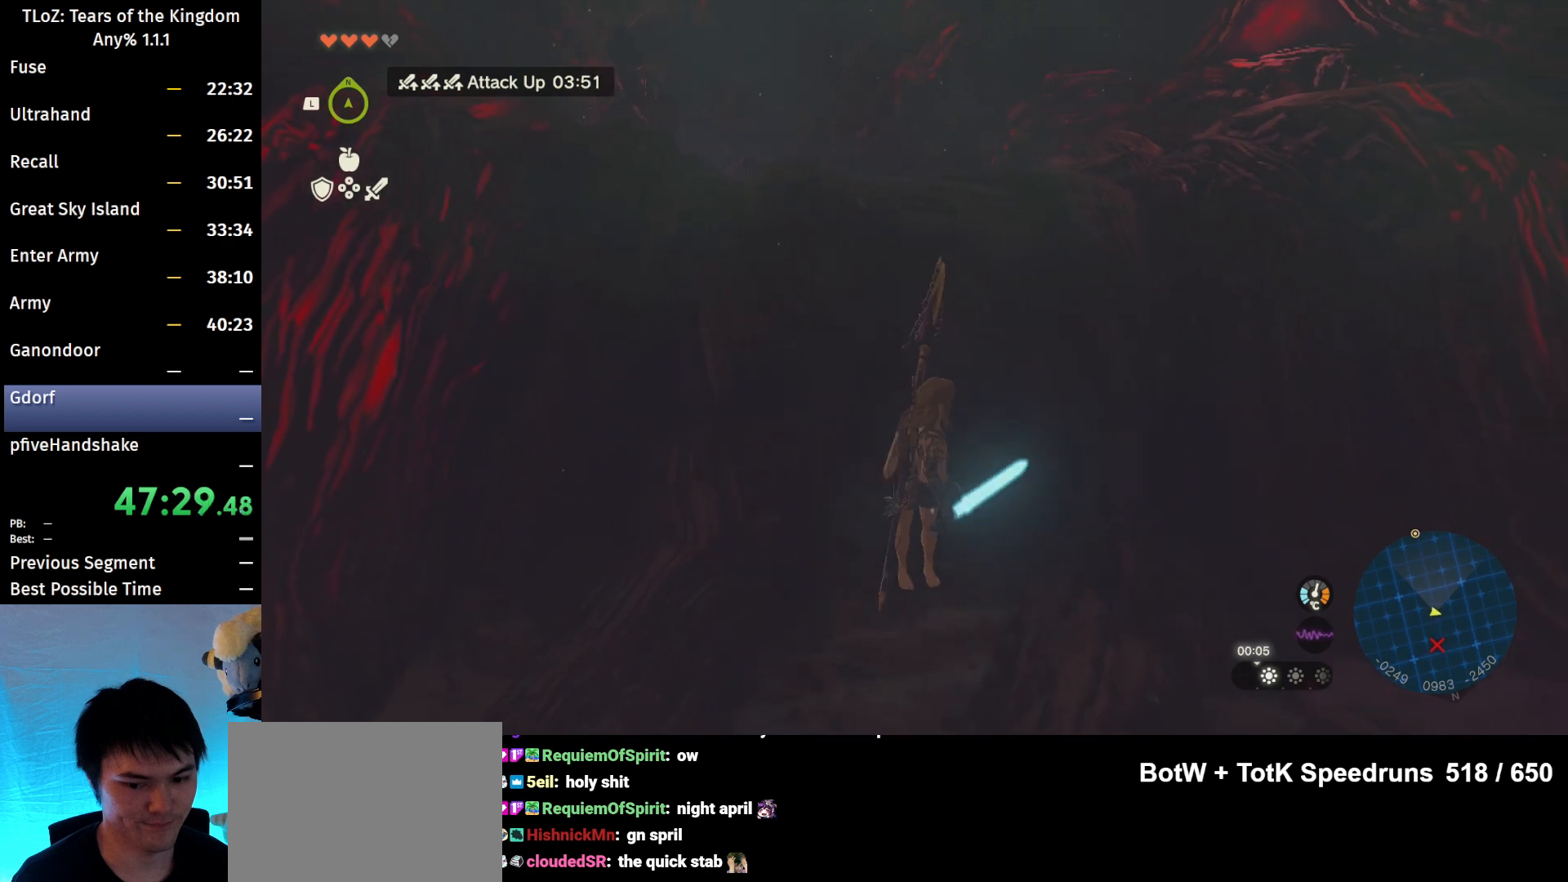
{"buttons": [], "left_stick": "left", "right_stick": "center", "events": [[67, "left_stick", "up"], [500, "left_stick", "left"]]}
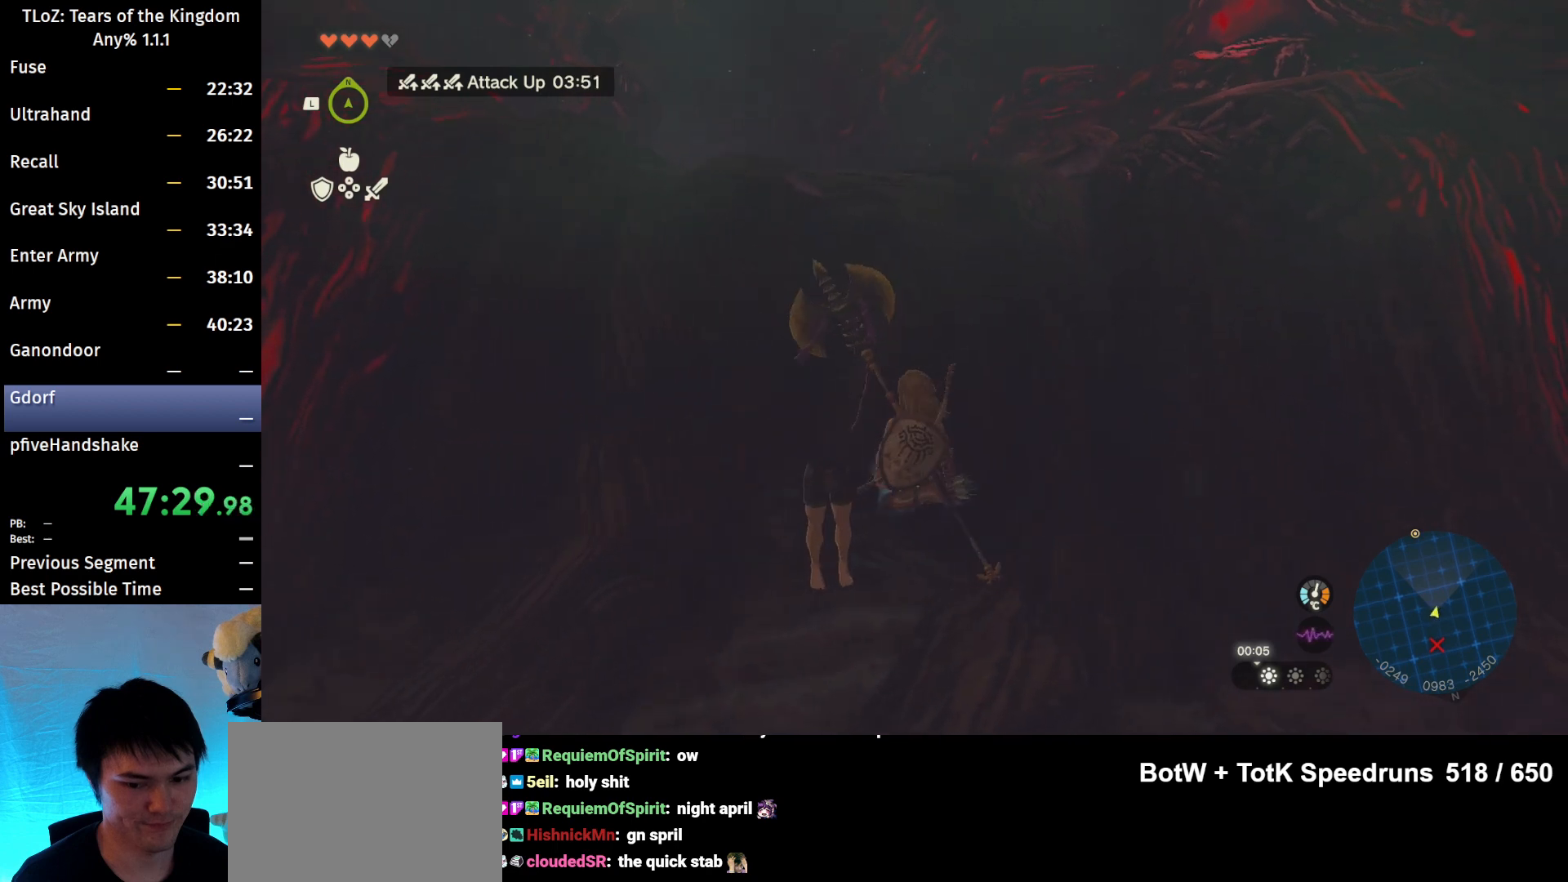
{"buttons": [], "left_stick": "down", "right_stick": "center", "events": [[267, "left_stick", "down-left"], [467, "left_stick", "down"]]}
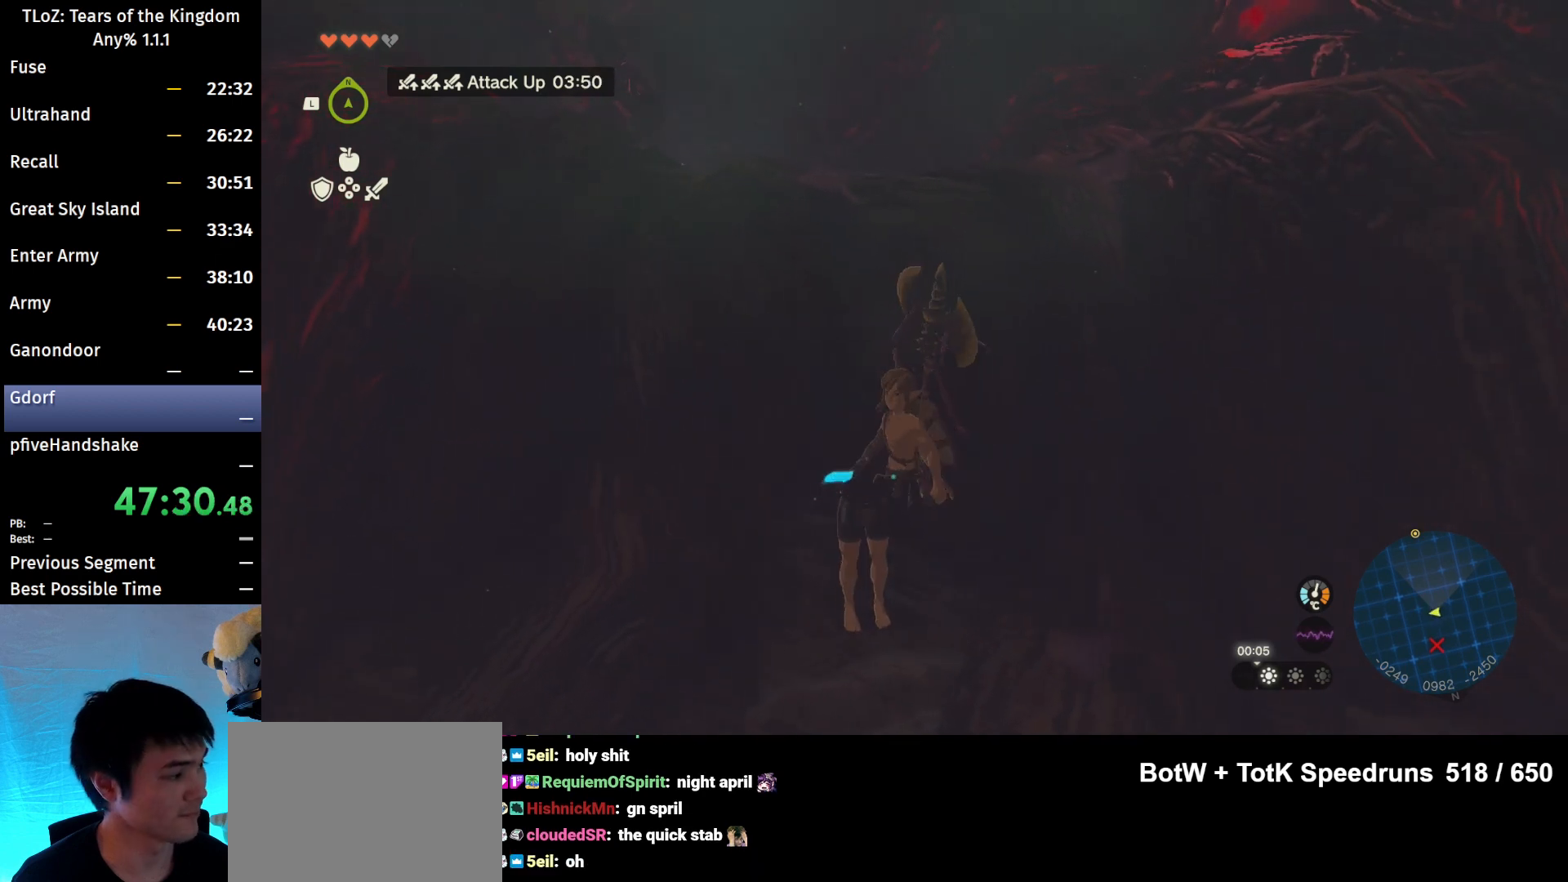
{"buttons": [], "left_stick": "right", "right_stick": "center", "events": [[267, "left_stick", "down-right"], [500, "left_stick", "right"]]}
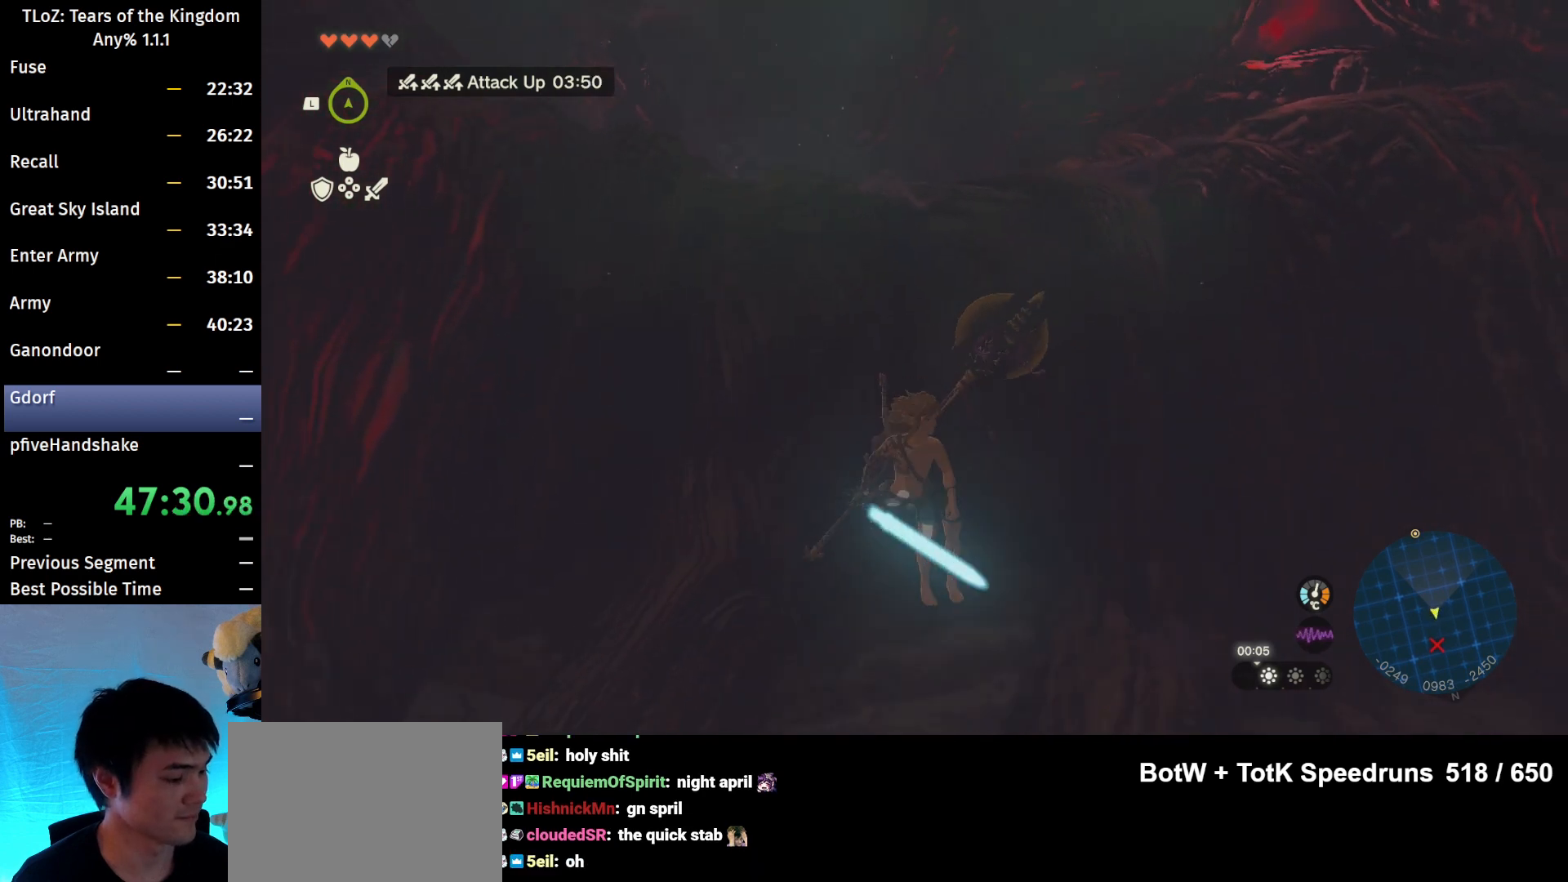
{"buttons": [], "left_stick": "up-right", "right_stick": "center", "events": [[233, "left_stick", "up-right"]]}
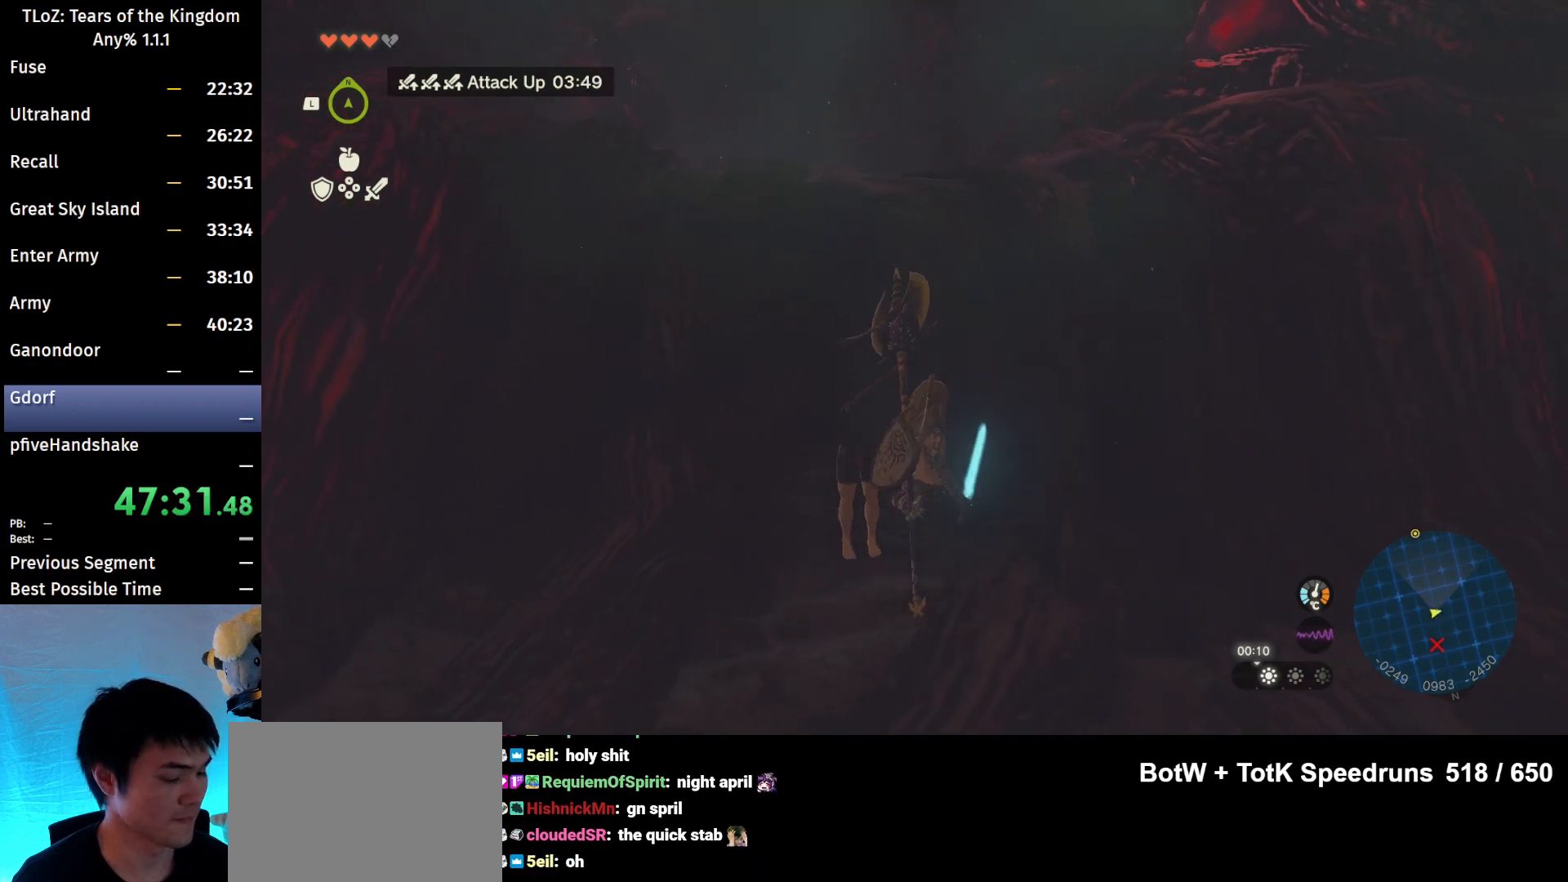
{"buttons": [], "left_stick": "up-right", "right_stick": "center", "events": [[467, "Y", "down"], [500, "Y", "up"]]}
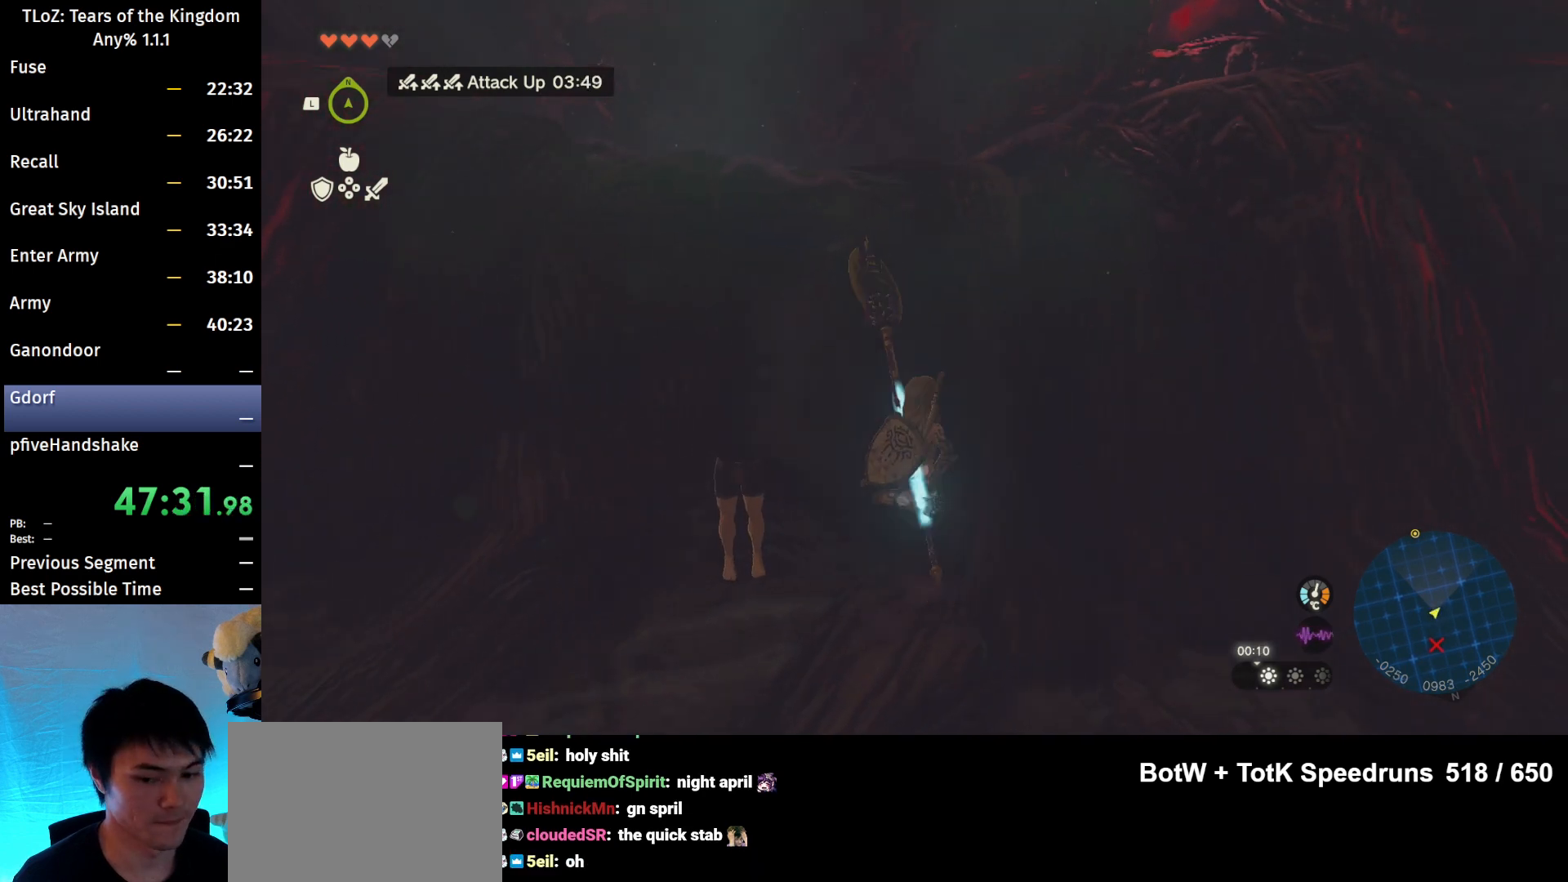
{"buttons": [], "left_stick": "down", "right_stick": "center", "events": [[67, "left_stick", "right"], [267, "left_stick", "down-right"], [433, "left_stick", "down"]]}
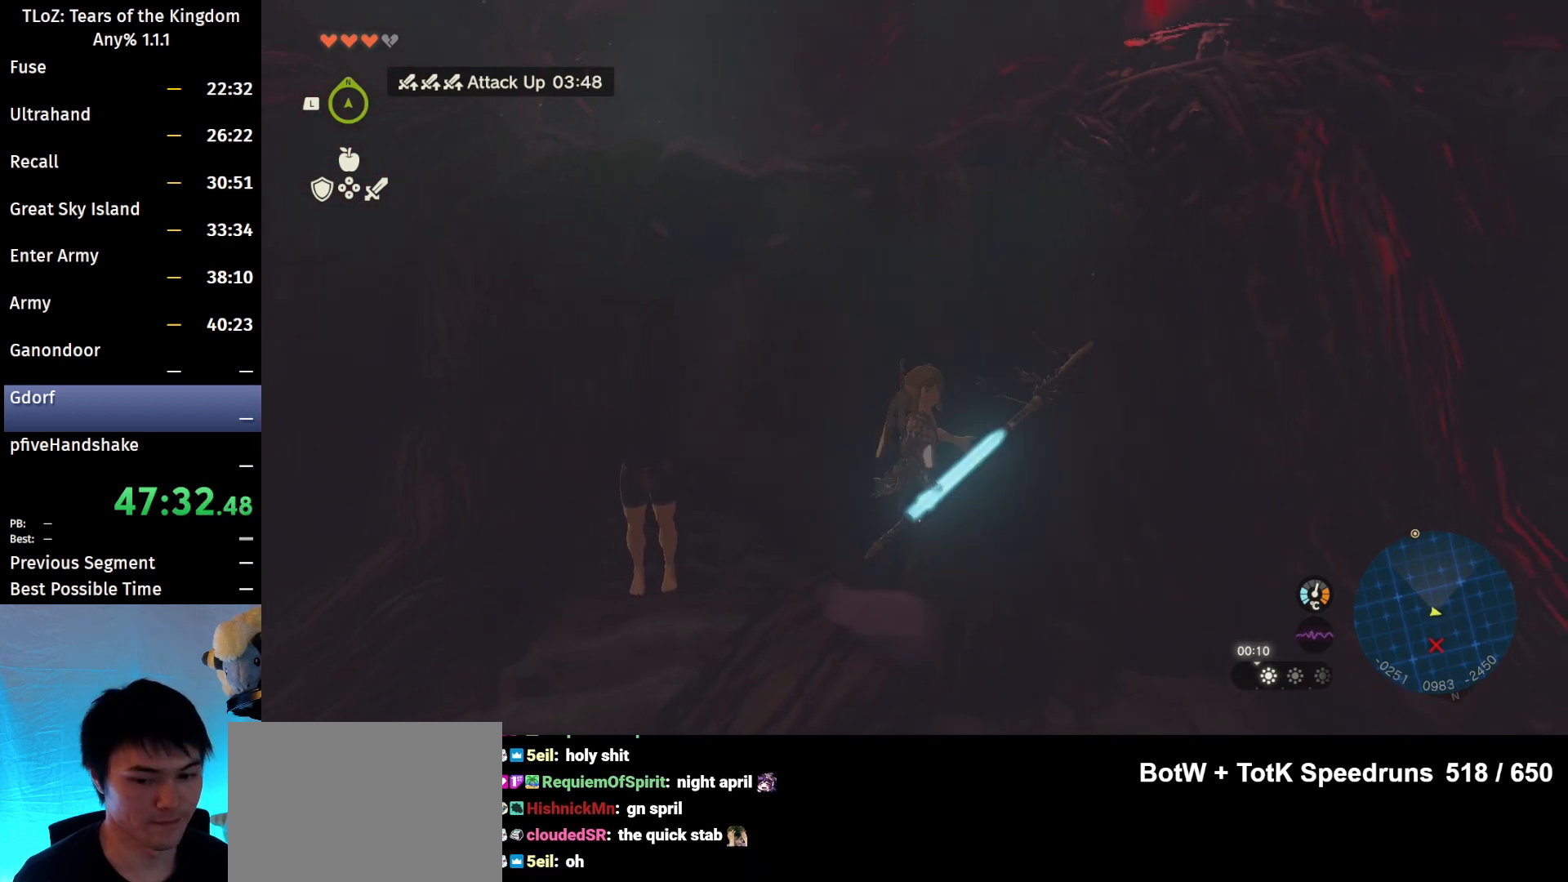
{"buttons": [], "left_stick": "down", "right_stick": "center", "events": []}
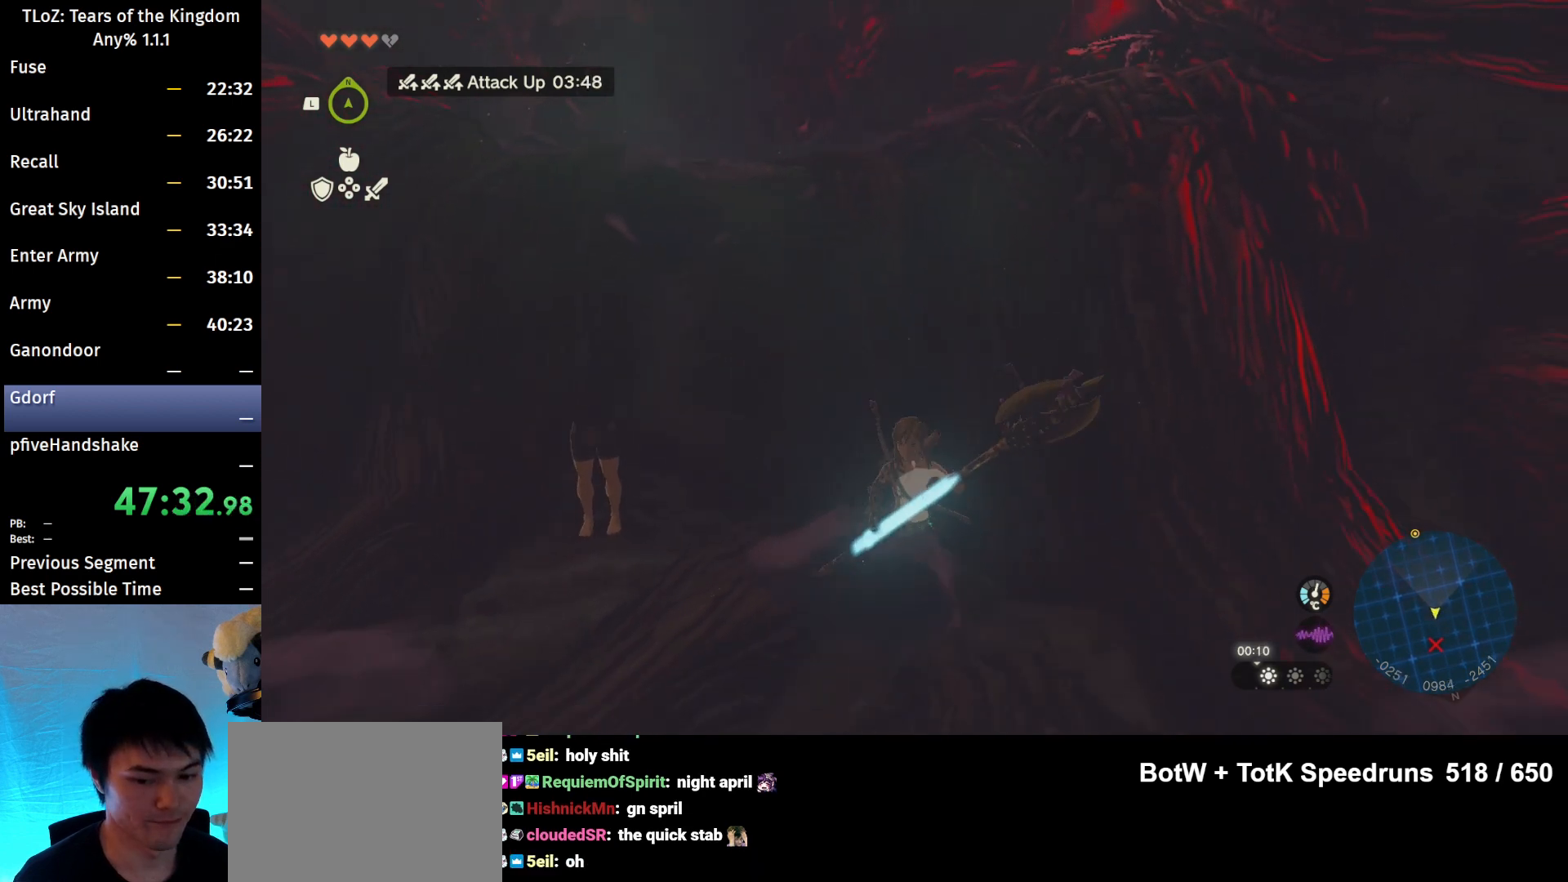
{"buttons": [], "left_stick": "down", "right_stick": "center", "events": []}
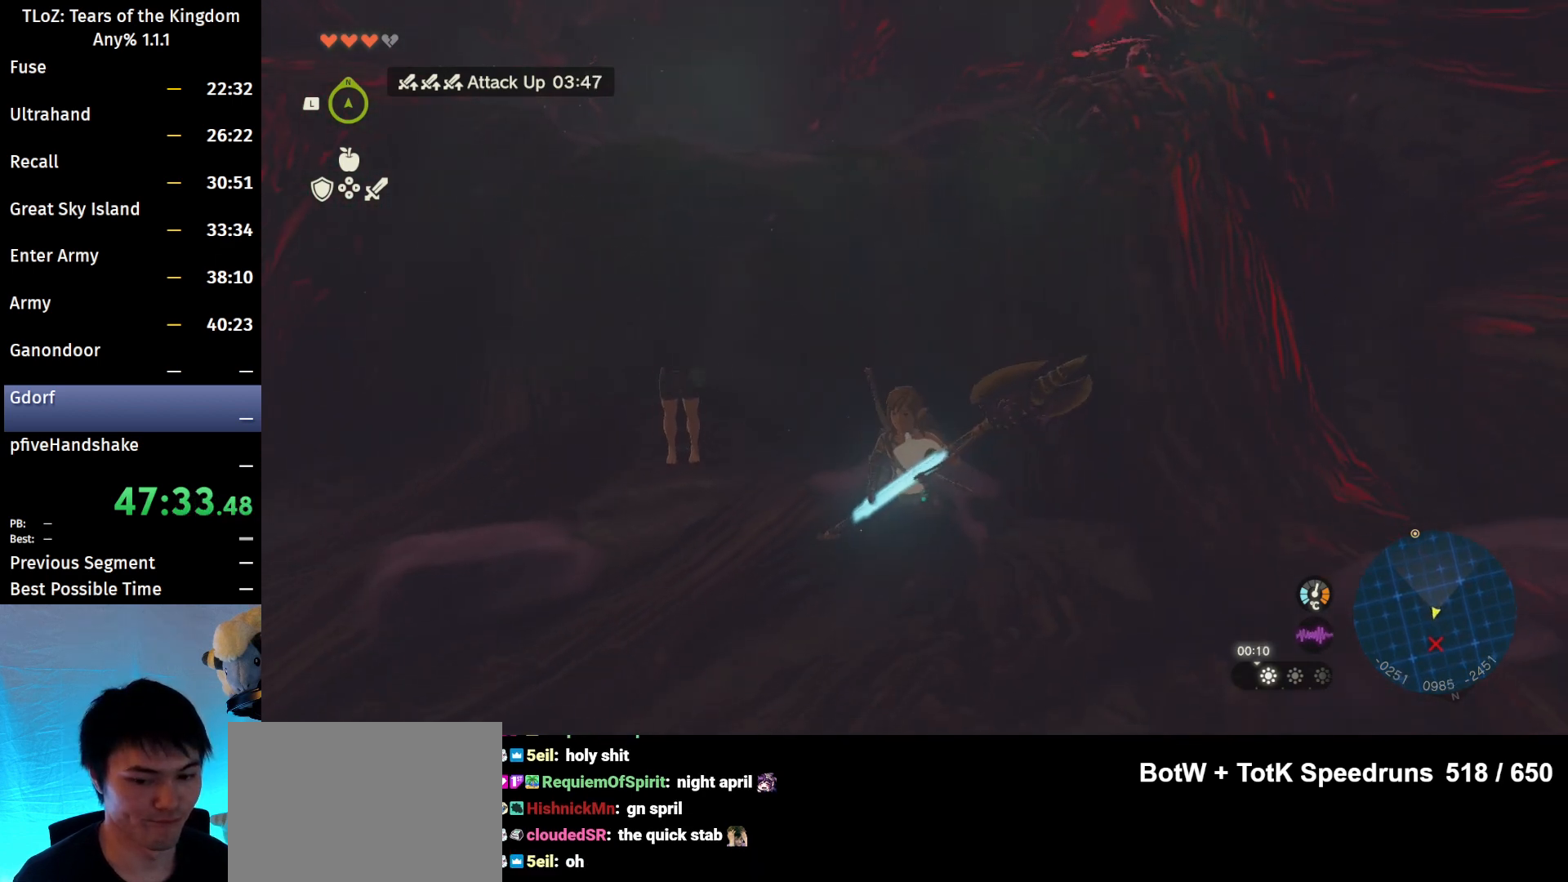
{"buttons": [], "left_stick": "down", "right_stick": "center", "events": []}
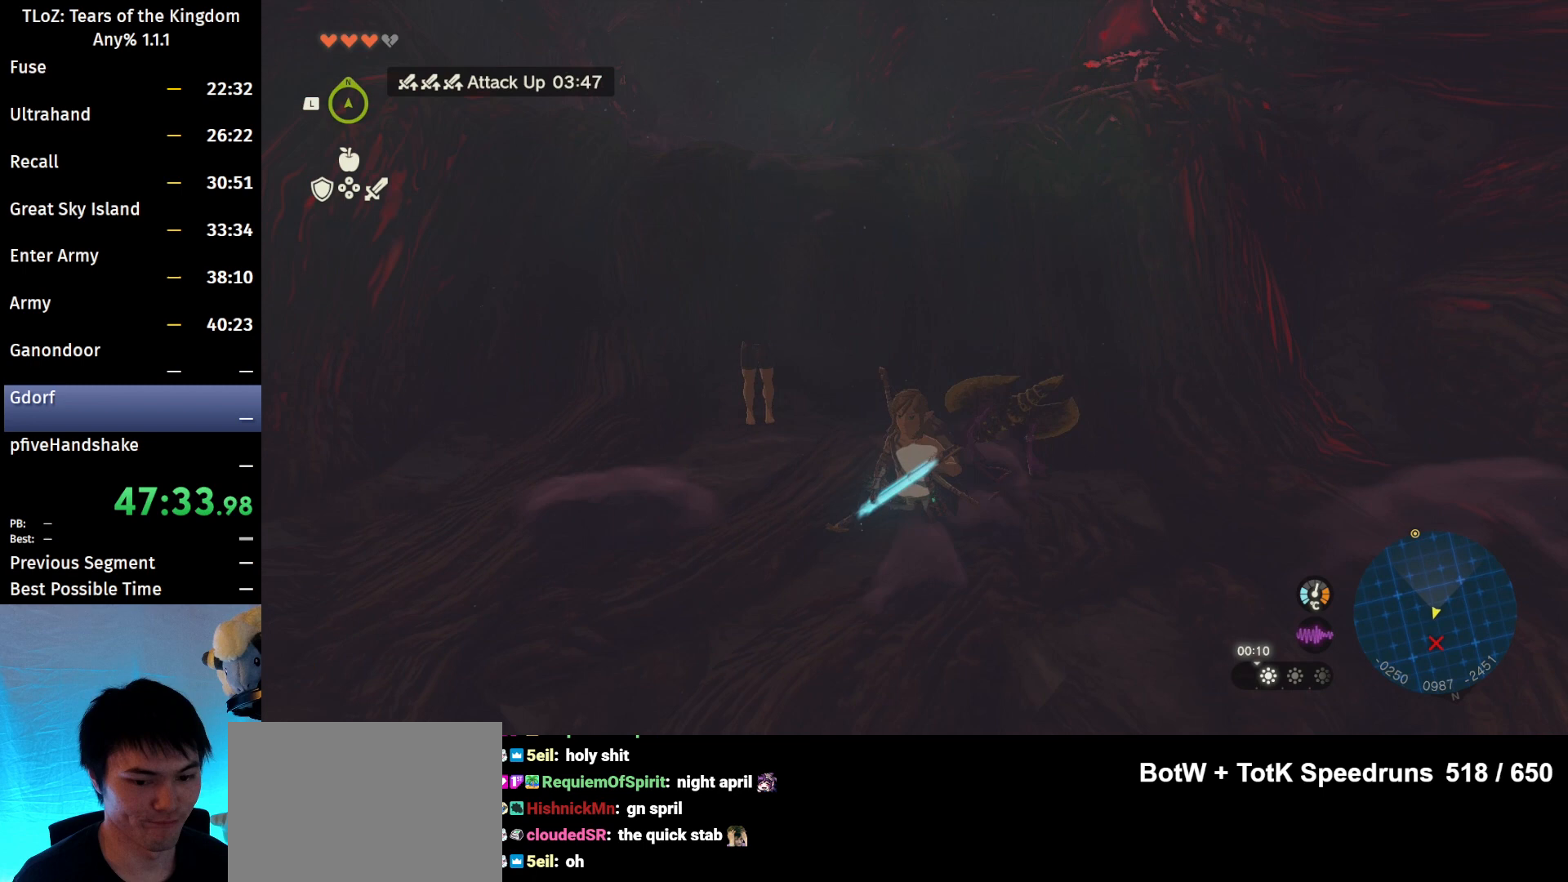
{"buttons": [], "left_stick": "down", "right_stick": "center", "events": []}
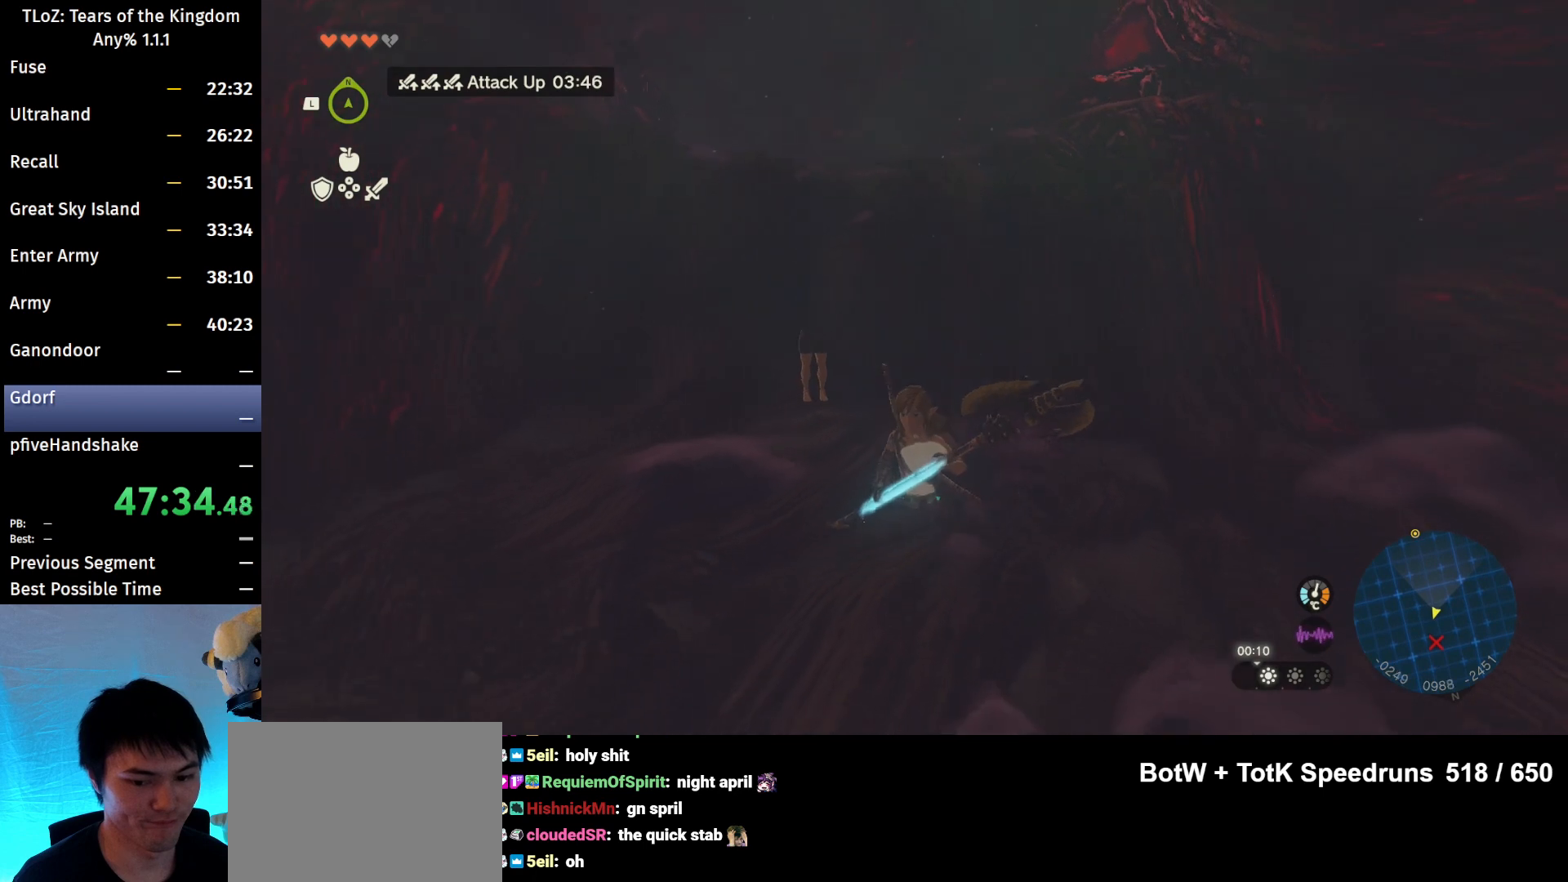
{"buttons": [], "left_stick": "down", "right_stick": "center", "events": []}